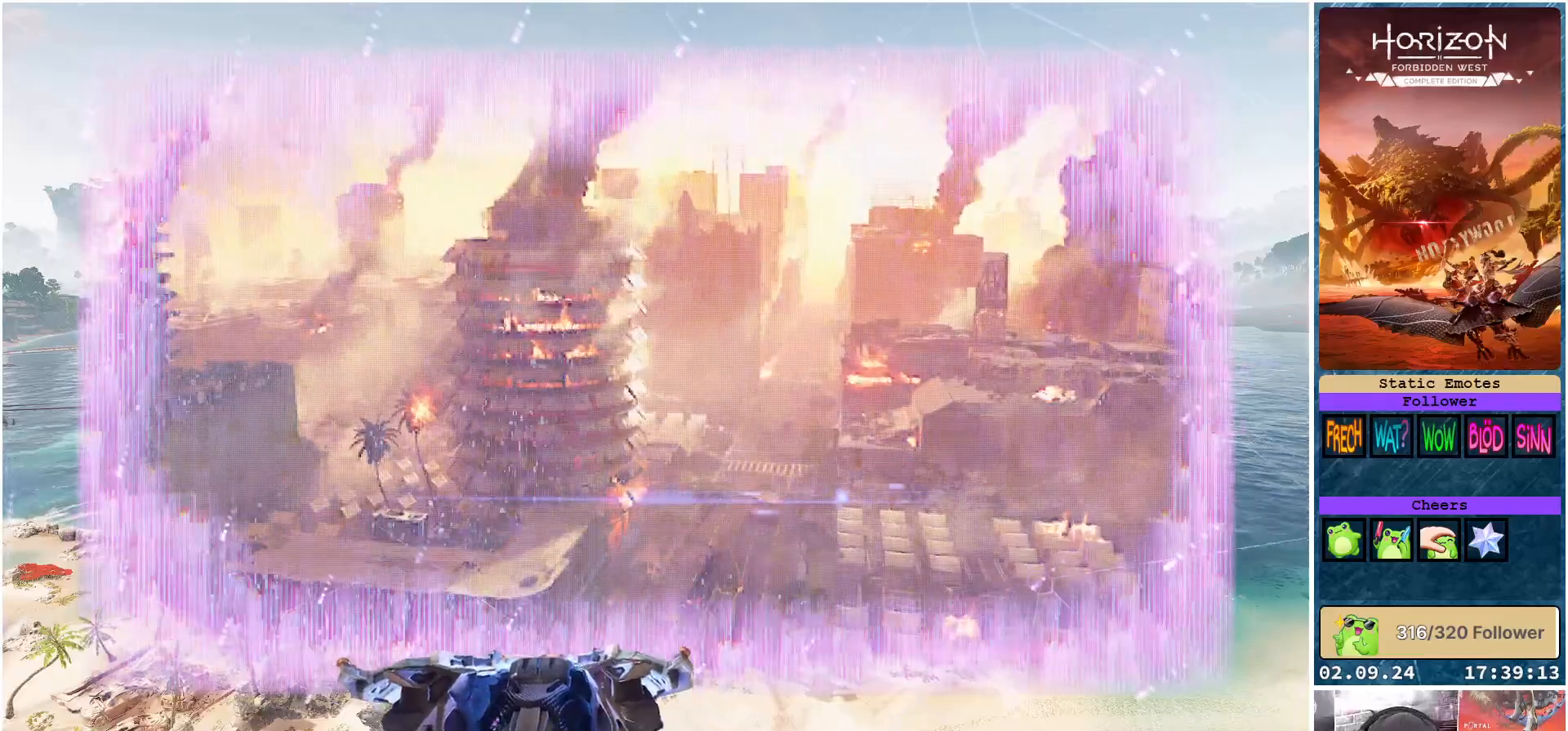
Gameplay with a controller (Xbox layout); each line is a JSON object with the inputs held at the frame after it. "events" lists button and stick changes between this image and that frame as [ms after this image, input, new state], when the widget could be followed in between.
{"buttons": [], "left_stick": "center", "right_stick": "center", "events": [[350, "B", "down"], [467, "B", "up"]]}
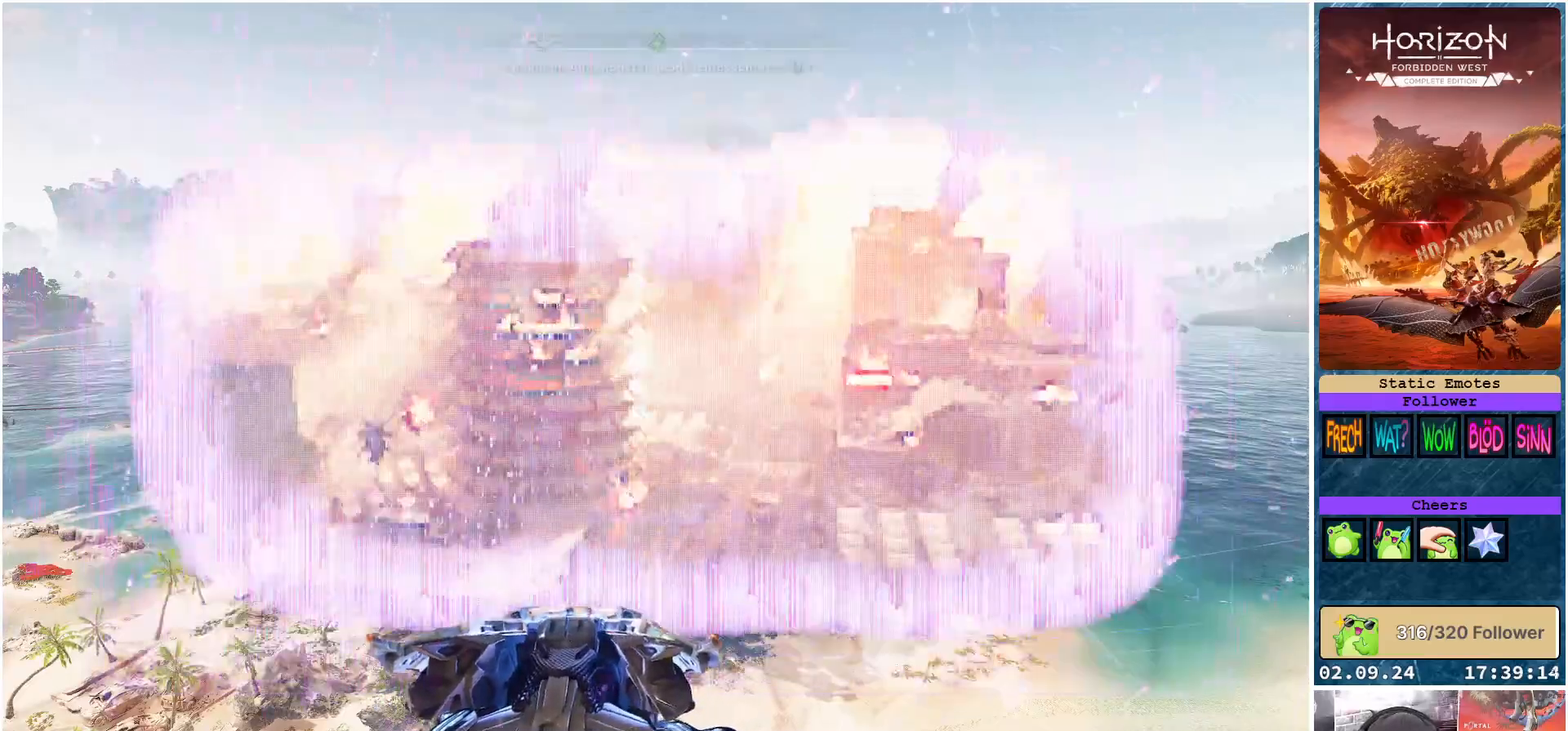
{"buttons": [], "left_stick": "center", "right_stick": "center", "events": []}
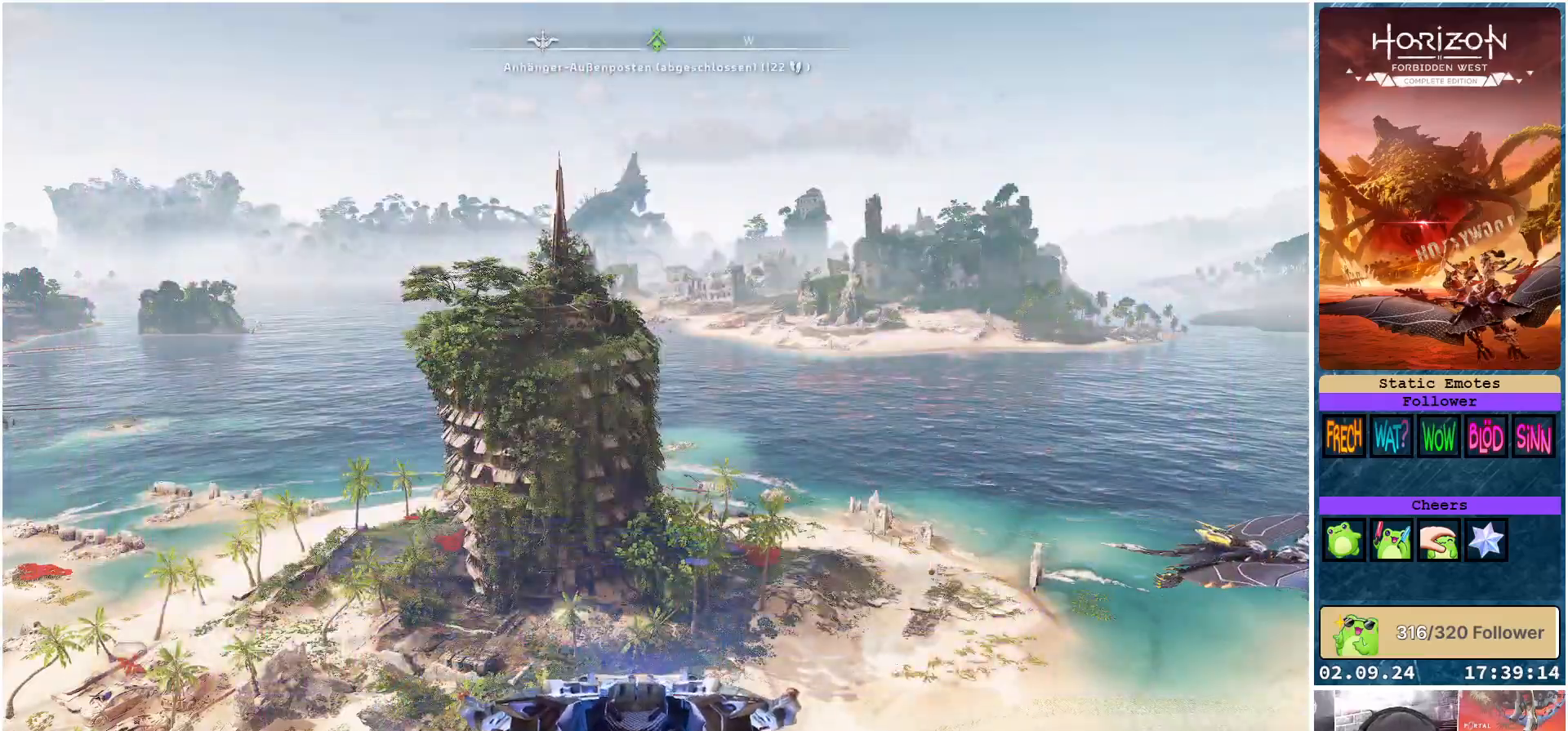
{"buttons": [], "left_stick": "center", "right_stick": "center", "events": []}
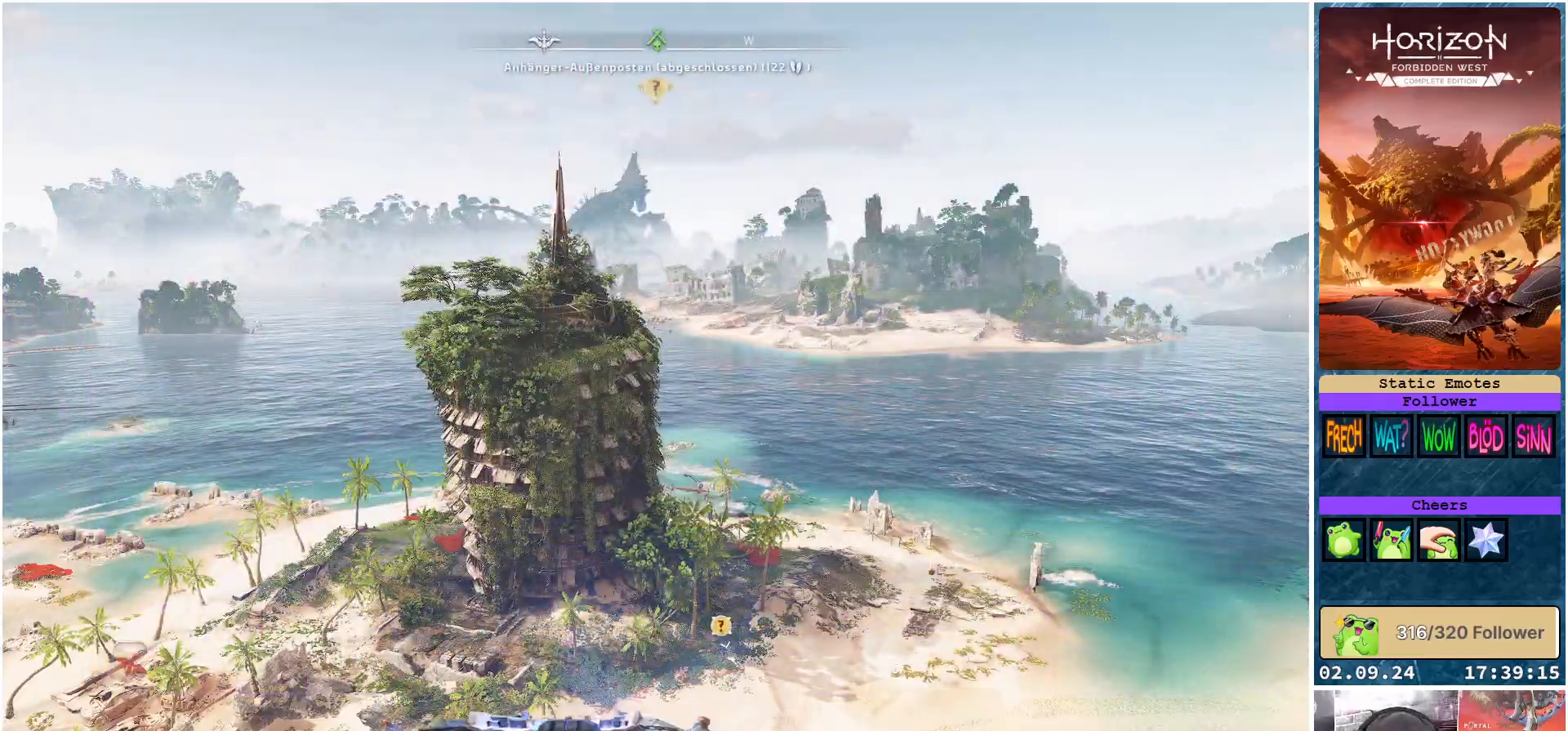
{"buttons": [], "left_stick": "center", "right_stick": "center", "events": []}
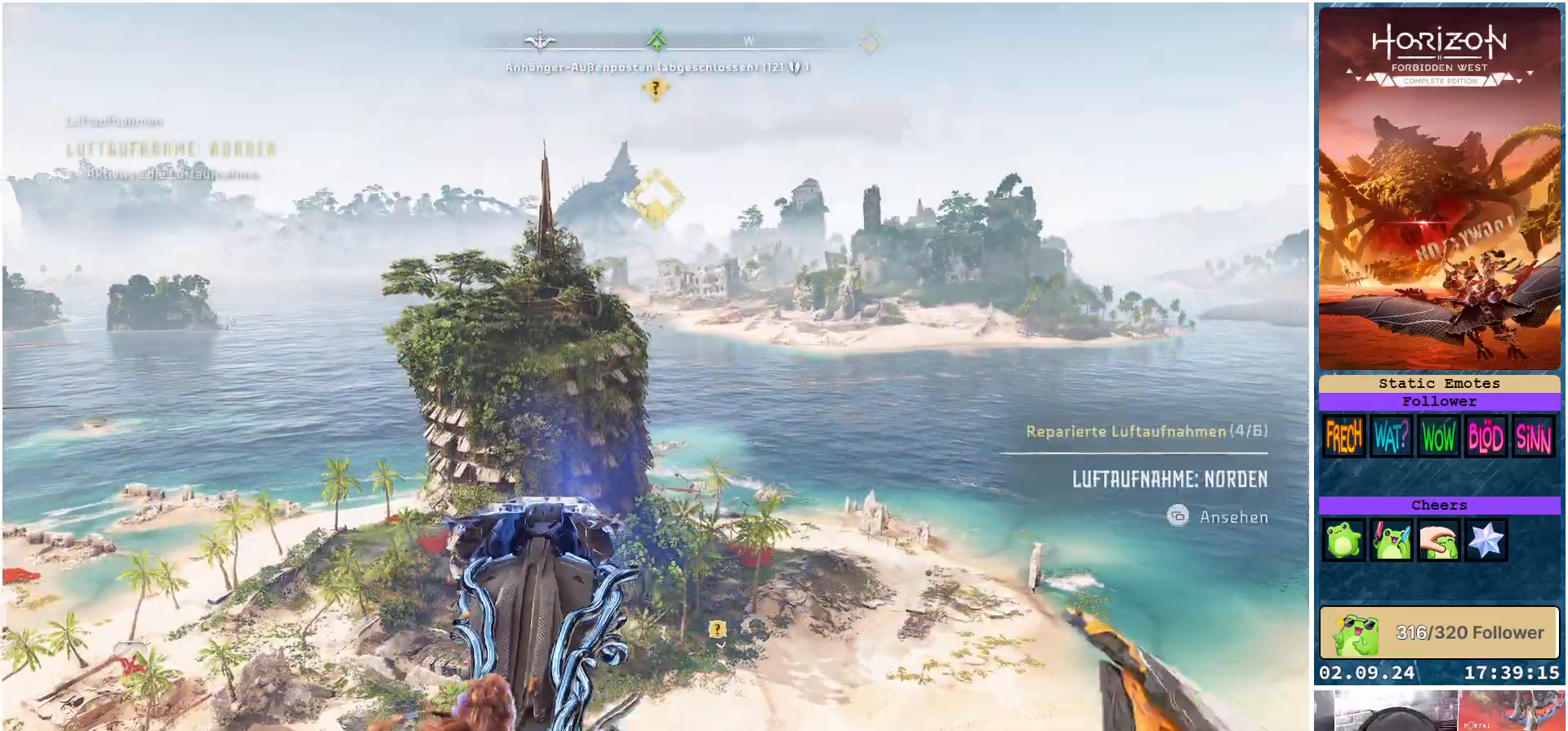
{"buttons": [], "left_stick": "right", "right_stick": "right", "events": [[117, "right_stick", "right"], [267, "left_stick", "right"]]}
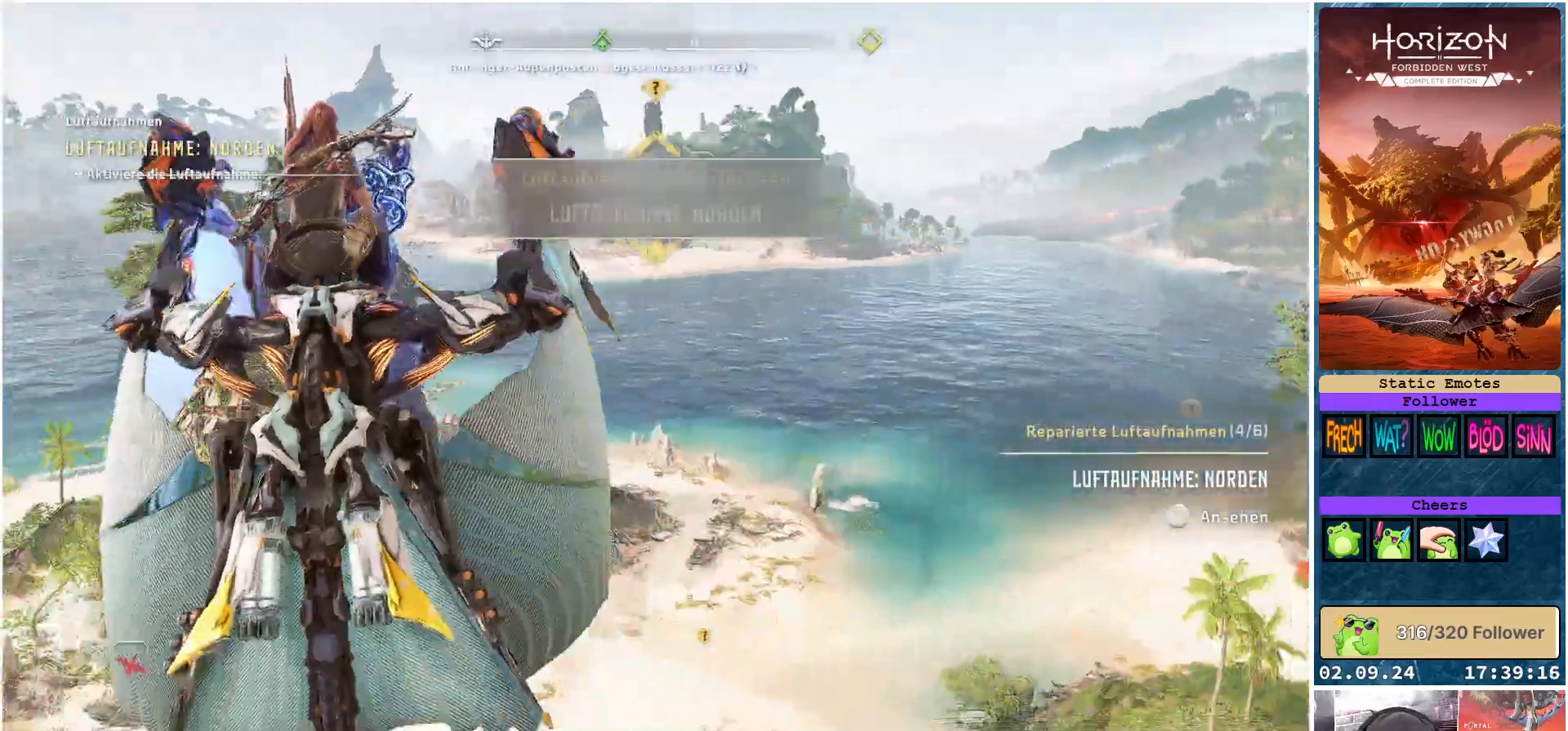
{"buttons": [], "left_stick": "right", "right_stick": "right", "events": []}
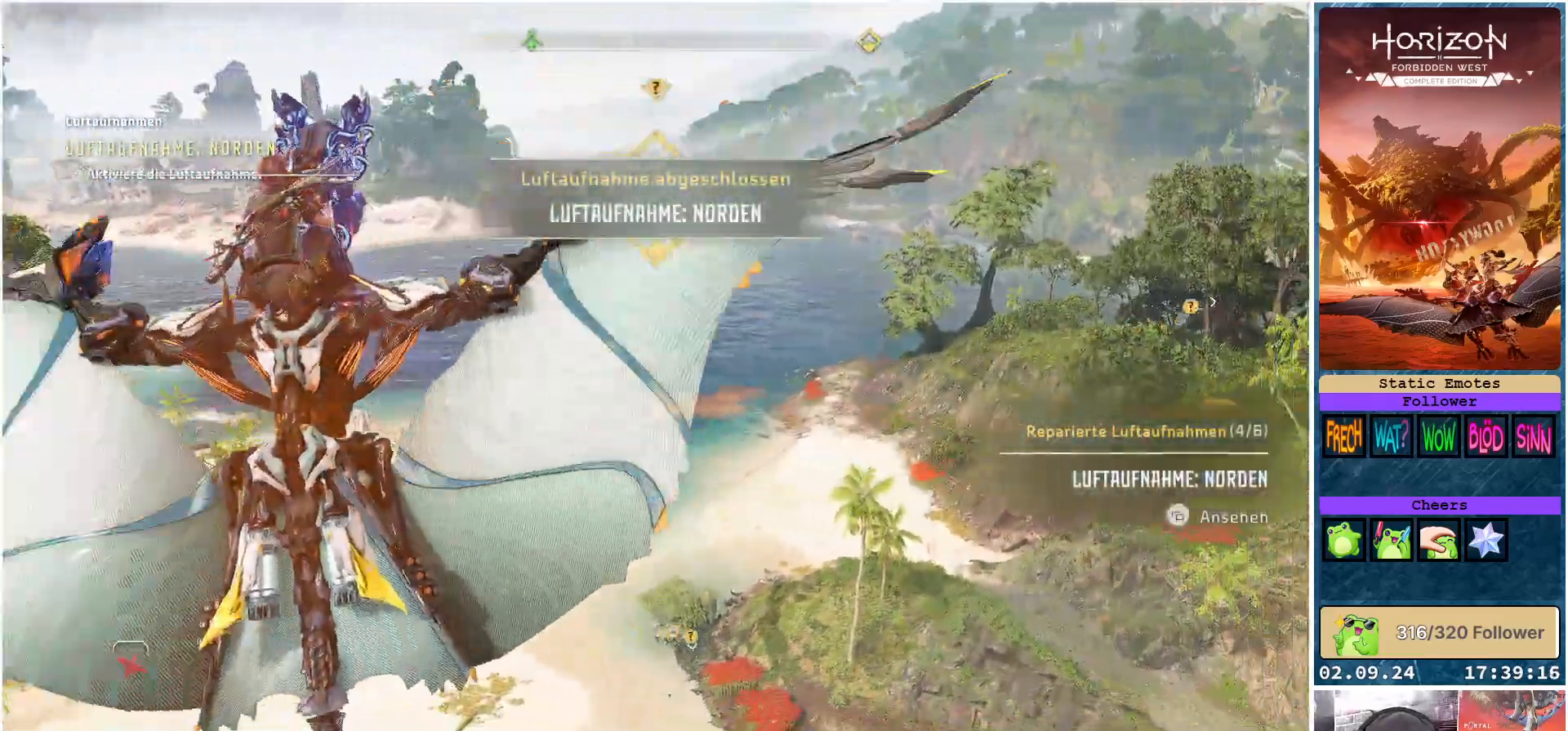
{"buttons": [], "left_stick": "right", "right_stick": "right", "events": []}
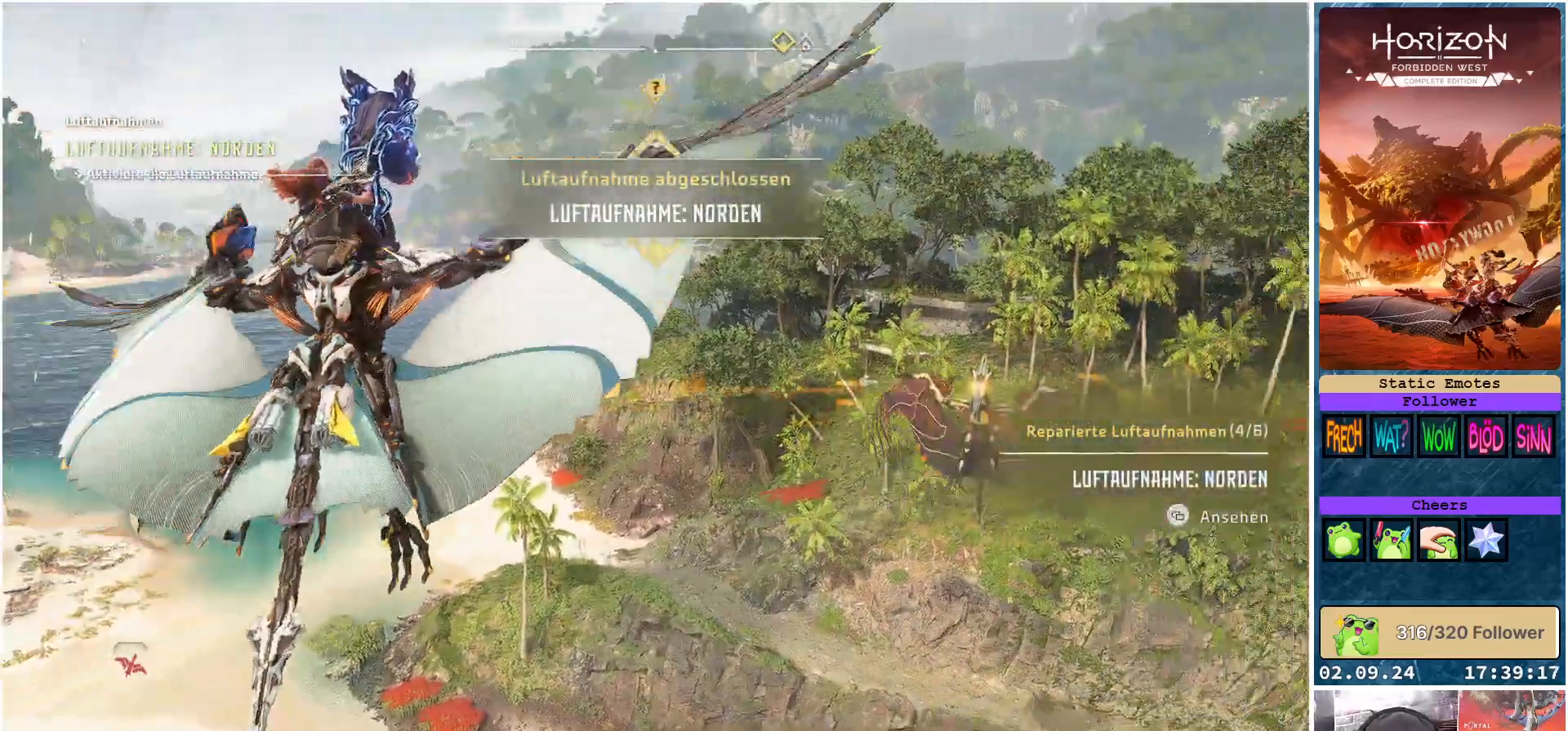
{"buttons": [], "left_stick": "center", "right_stick": "center", "events": [[400, "left_stick", "center"], [467, "right_stick", "center"]]}
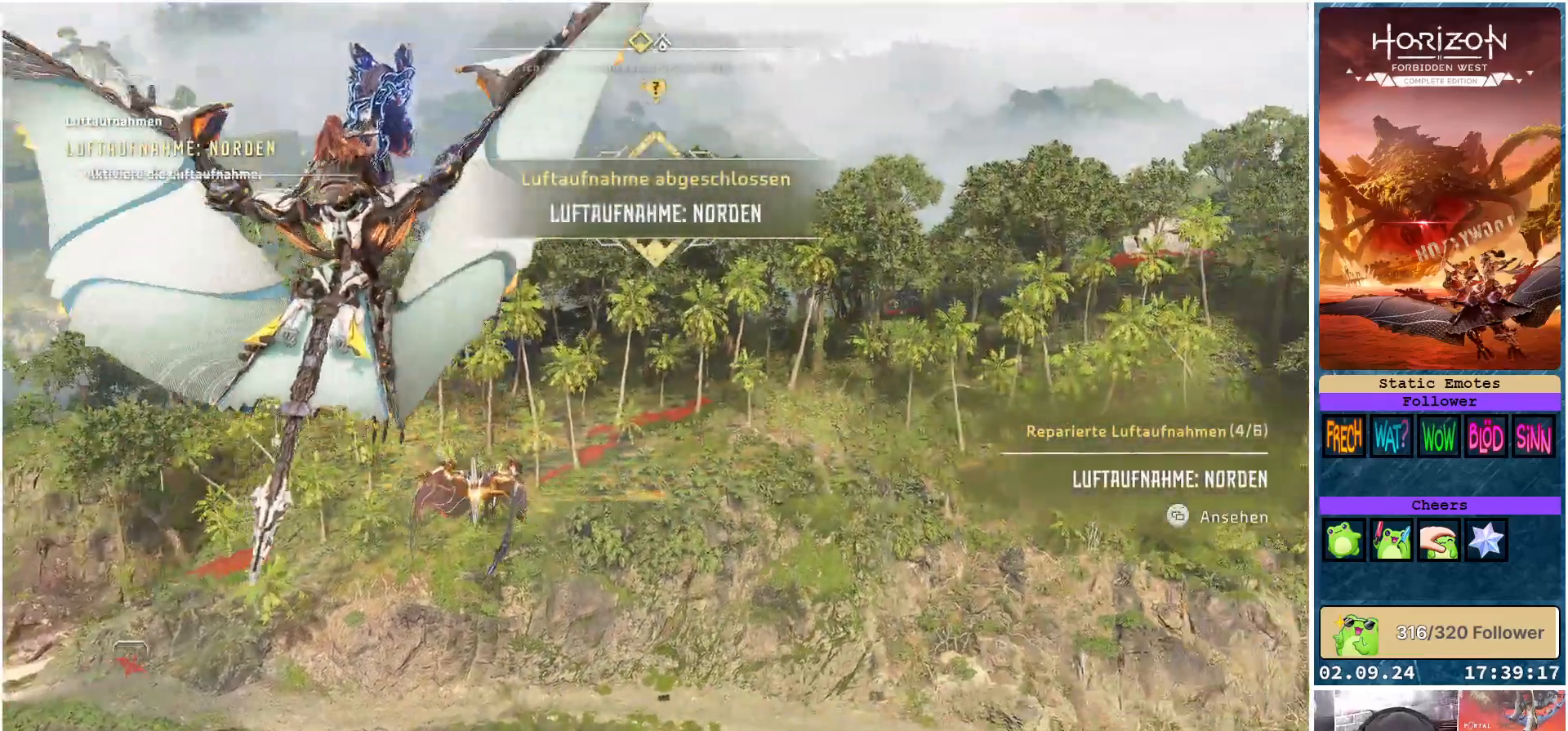
{"buttons": ["A"], "left_stick": "center", "right_stick": "center", "events": [[183, "A", "down"]]}
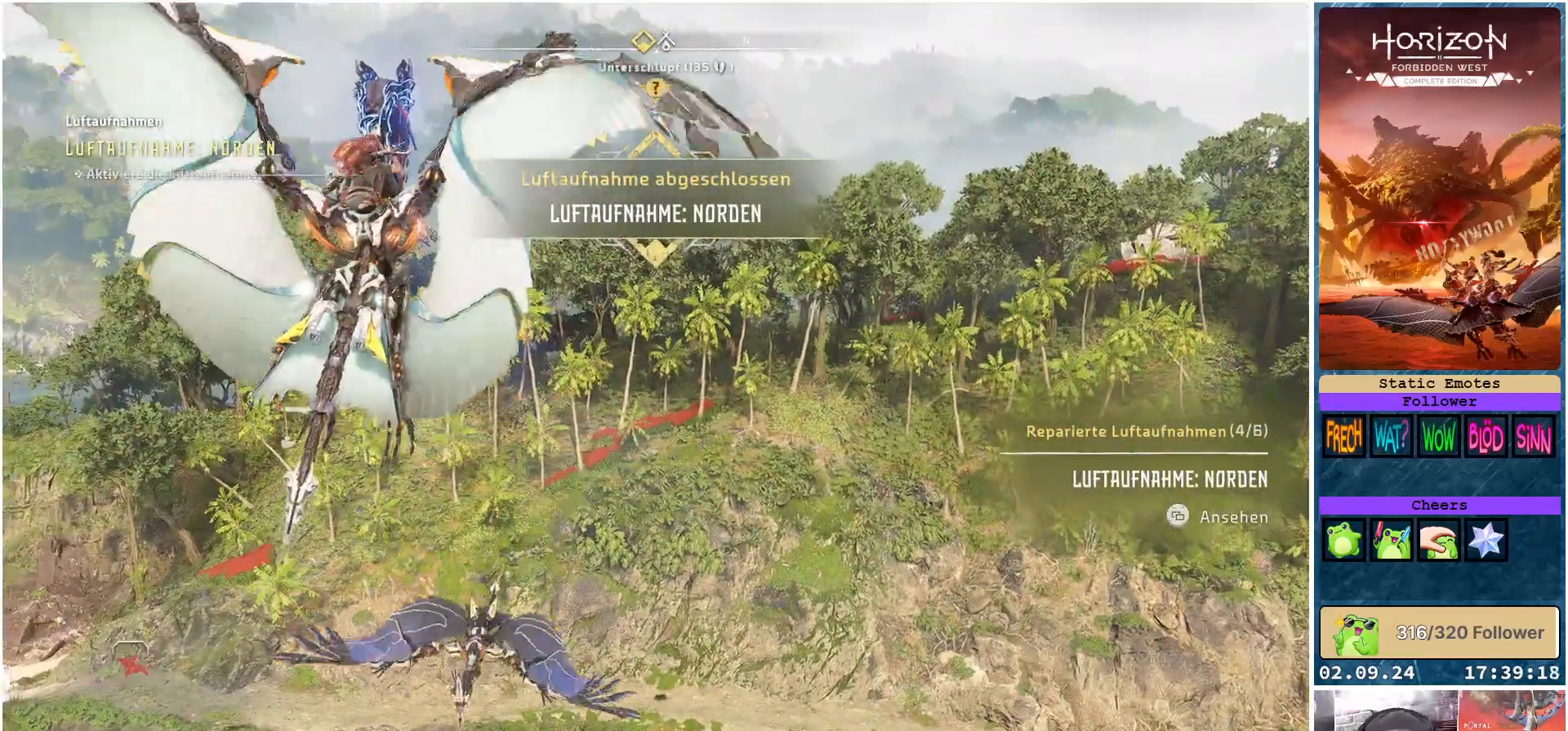
{"buttons": ["A"], "left_stick": "center", "right_stick": "center", "events": [[150, "left_stick", "right"], [400, "left_stick", "center"]]}
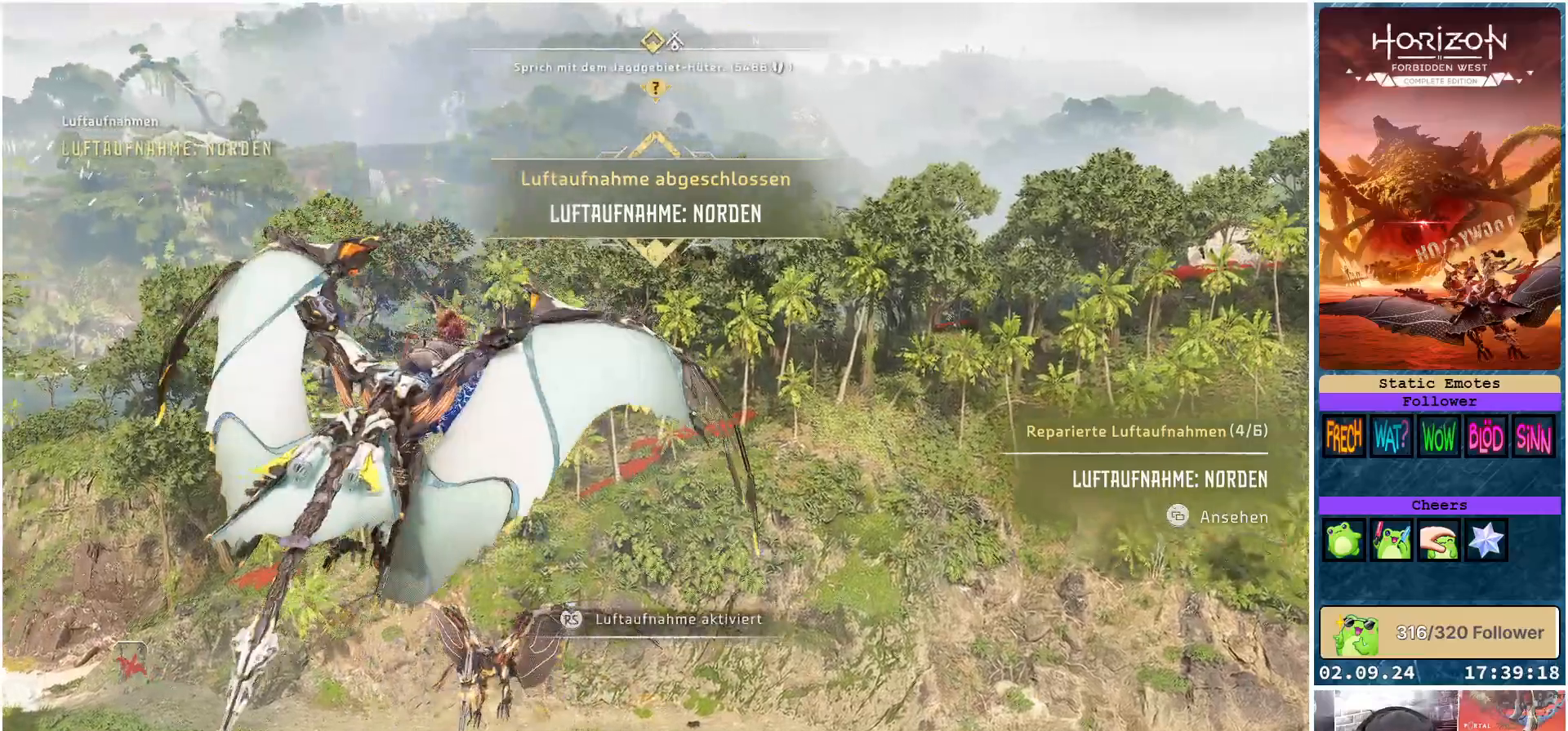
{"buttons": ["A"], "left_stick": "down", "right_stick": "center", "events": [[500, "left_stick", "down"]]}
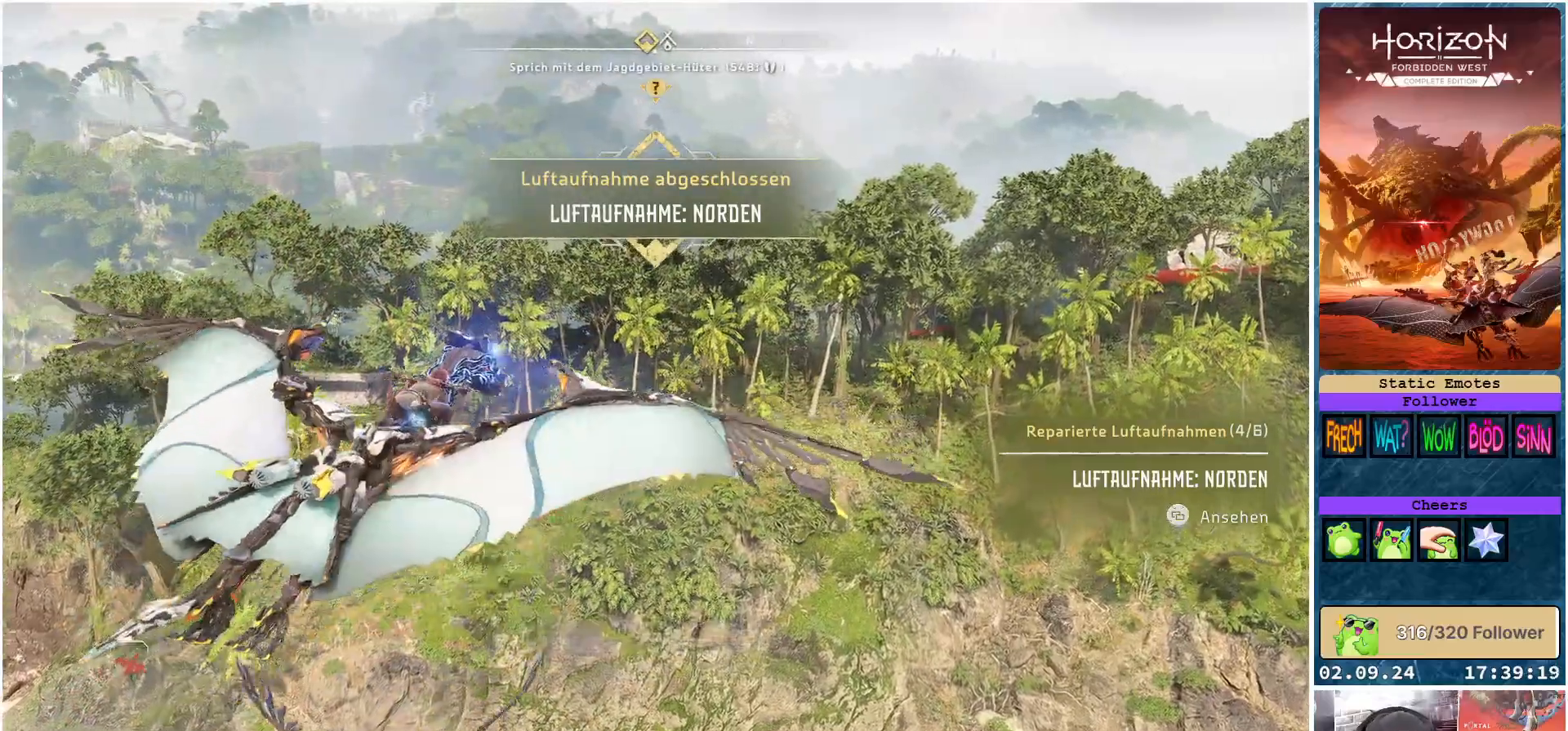
{"buttons": ["A"], "left_stick": "down", "right_stick": "center", "events": []}
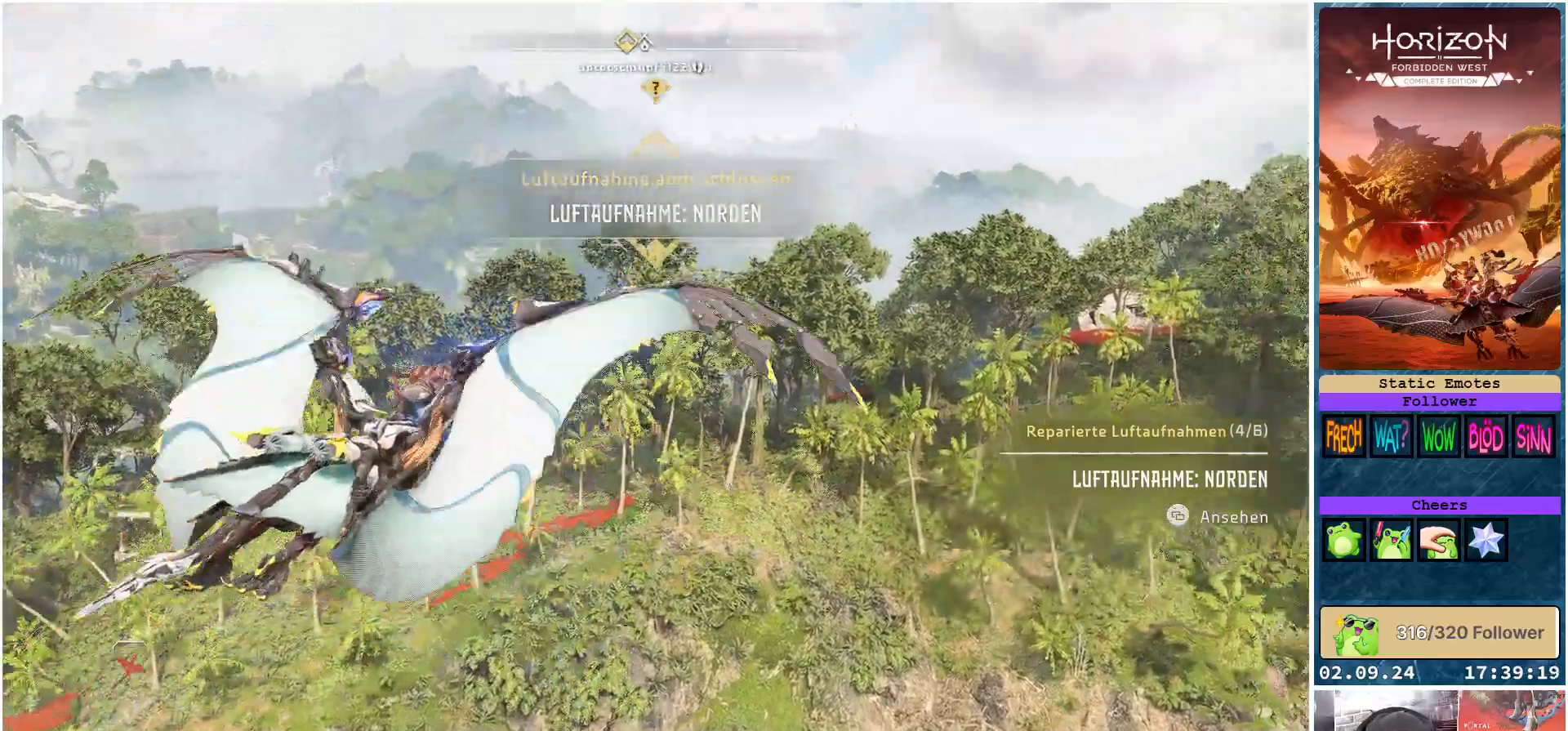
{"buttons": ["A"], "left_stick": "down-left", "right_stick": "center", "events": [[333, "left_stick", "down-left"]]}
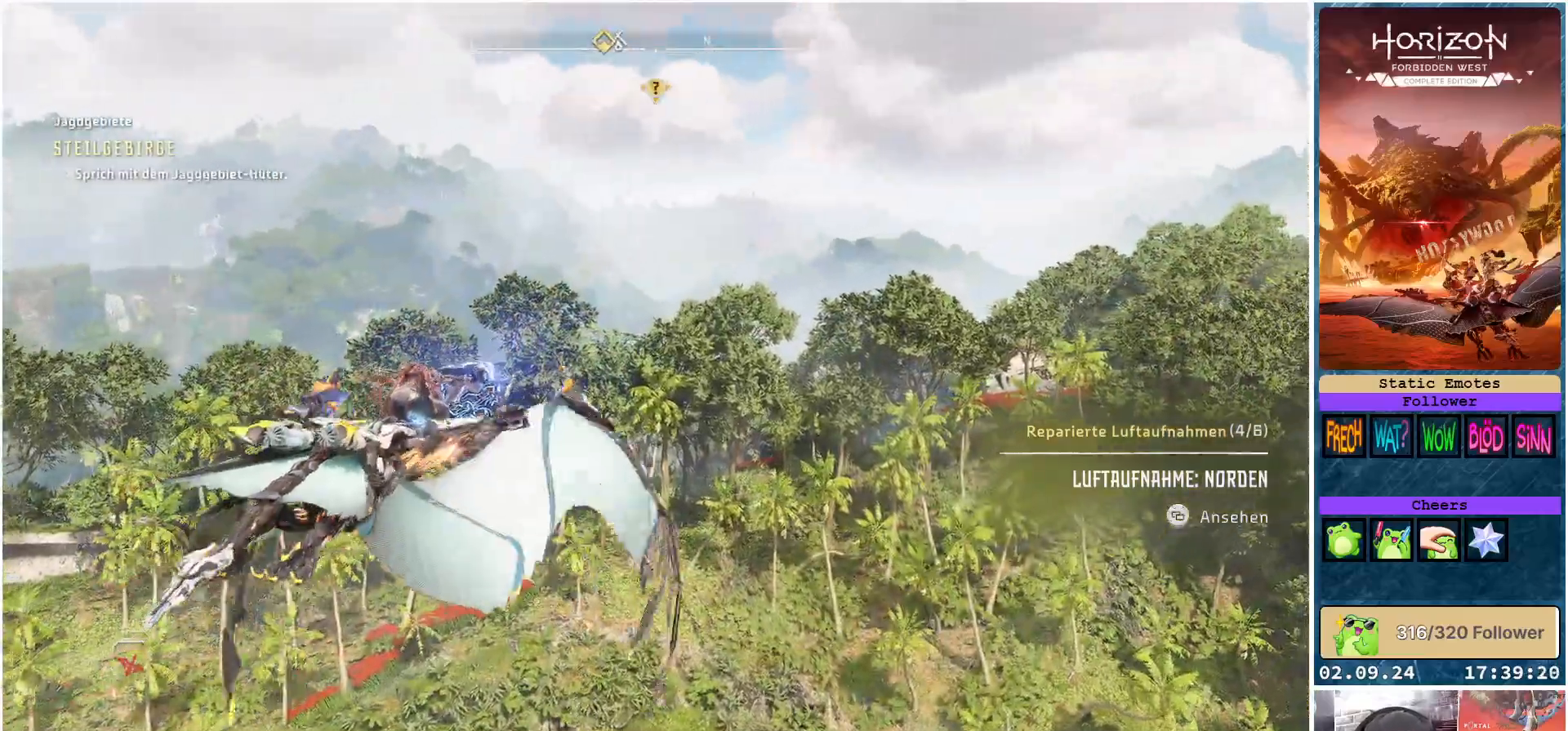
{"buttons": ["A"], "left_stick": "down-left", "right_stick": "center", "events": []}
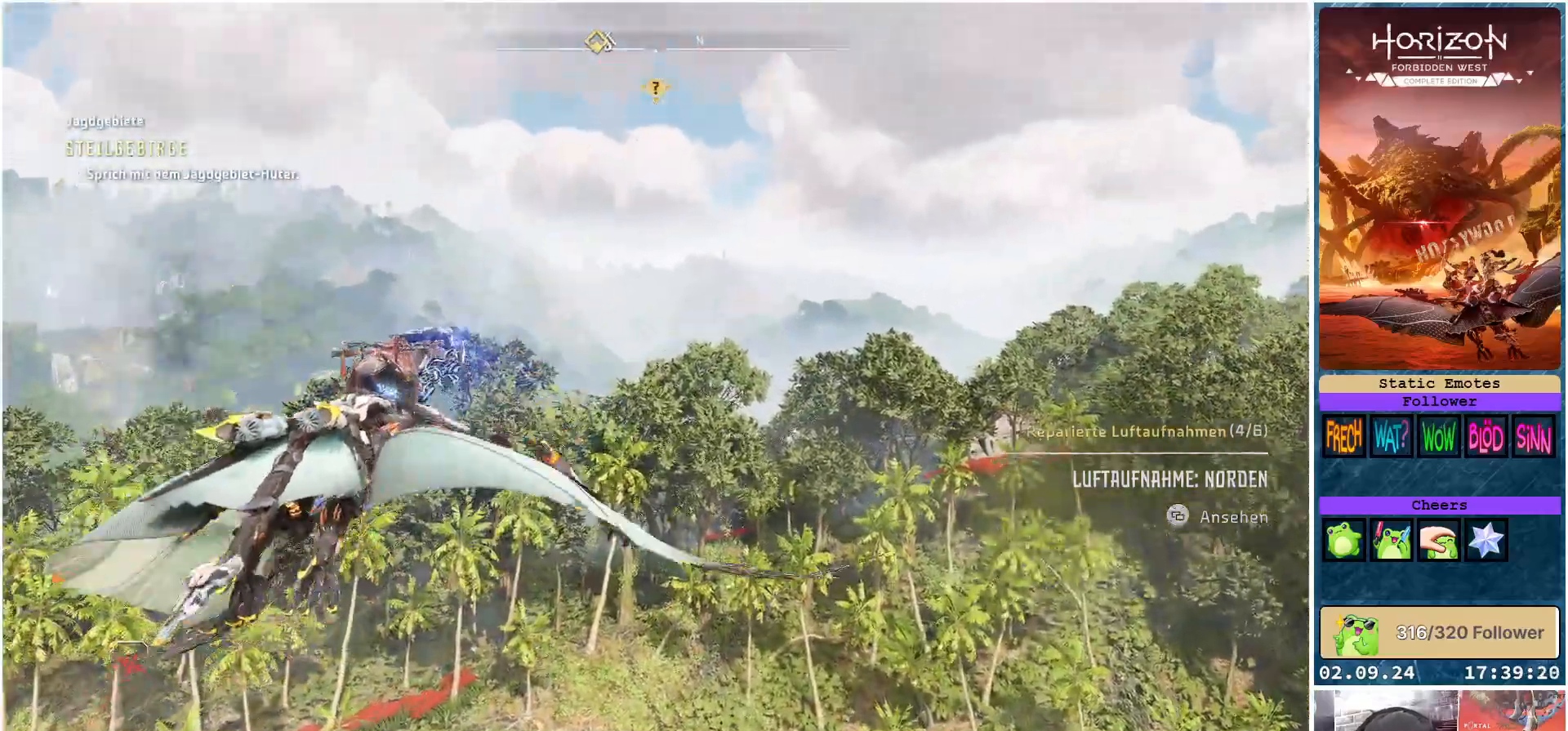
{"buttons": ["A"], "left_stick": "center", "right_stick": "center", "events": [[400, "left_stick", "center"]]}
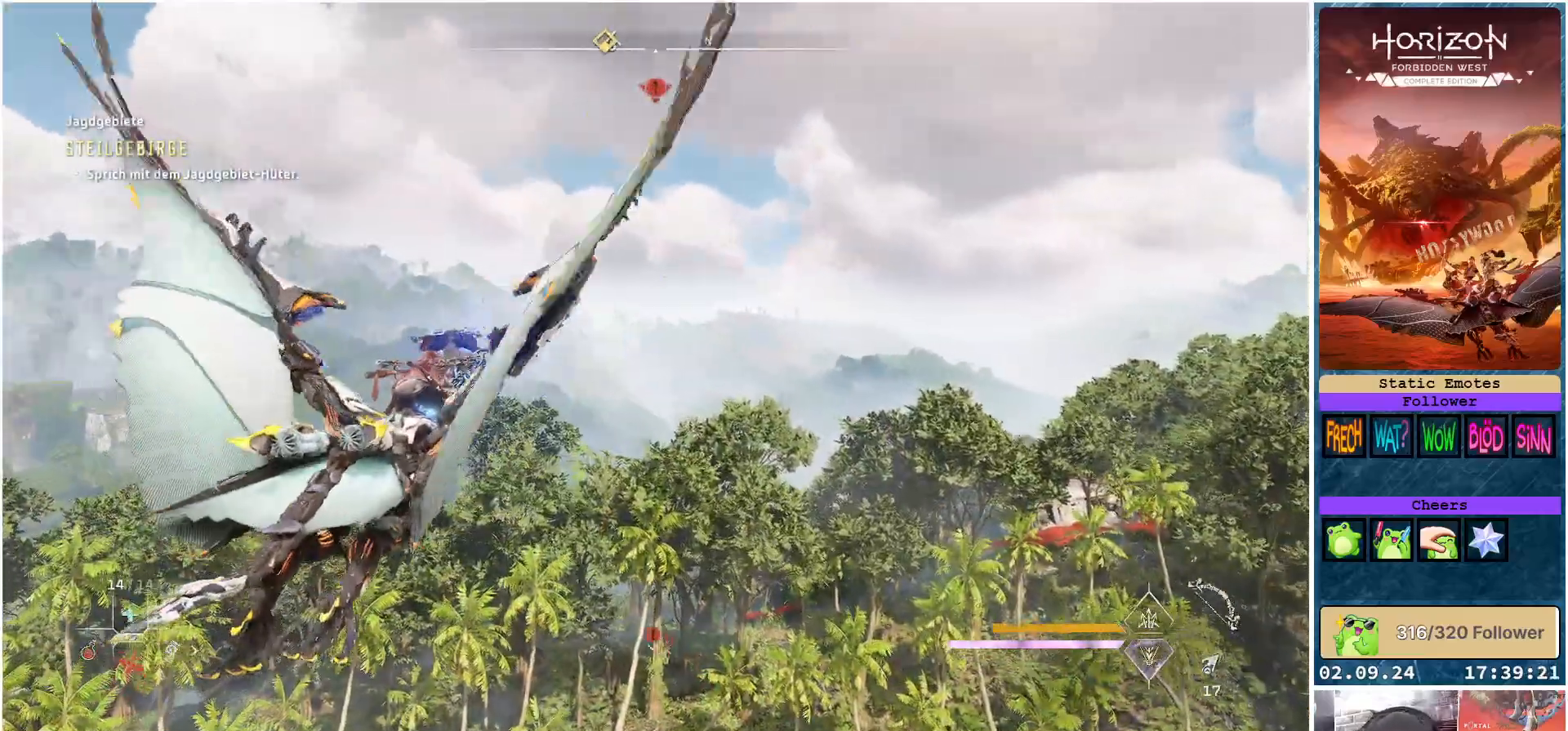
{"buttons": ["A"], "left_stick": "center", "right_stick": "center", "events": []}
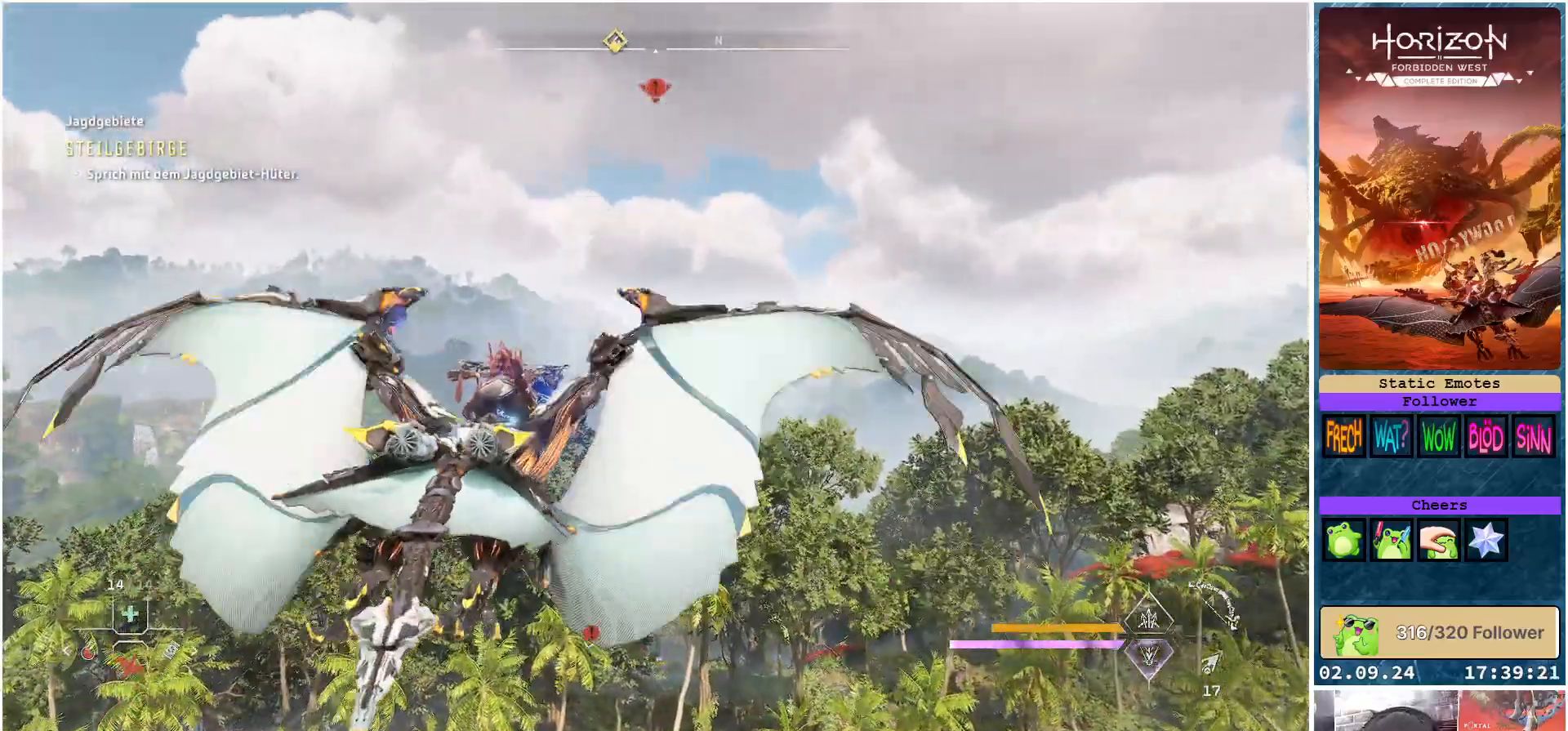
{"buttons": ["A"], "left_stick": "center", "right_stick": "center", "events": []}
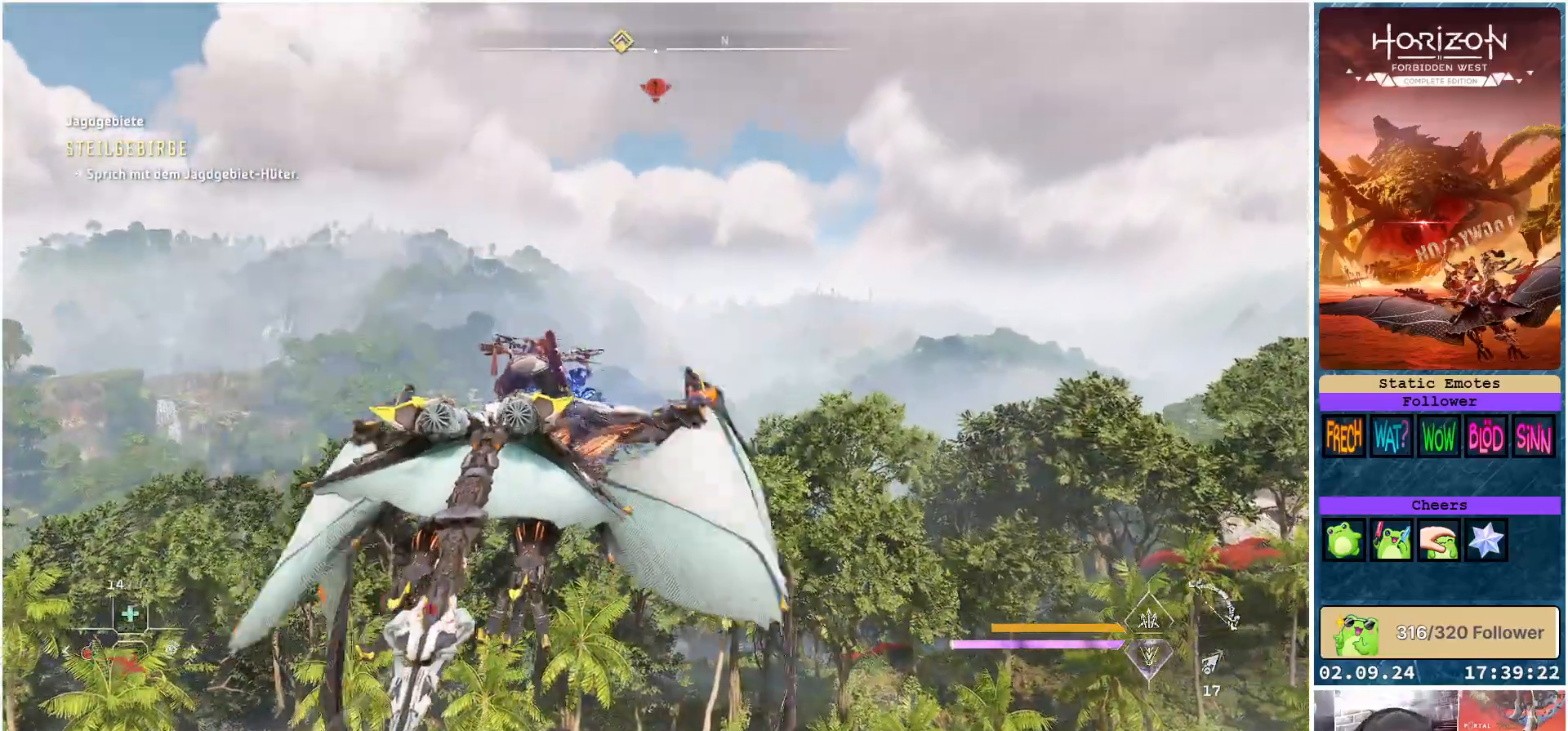
{"buttons": ["A"], "left_stick": "center", "right_stick": "center", "events": []}
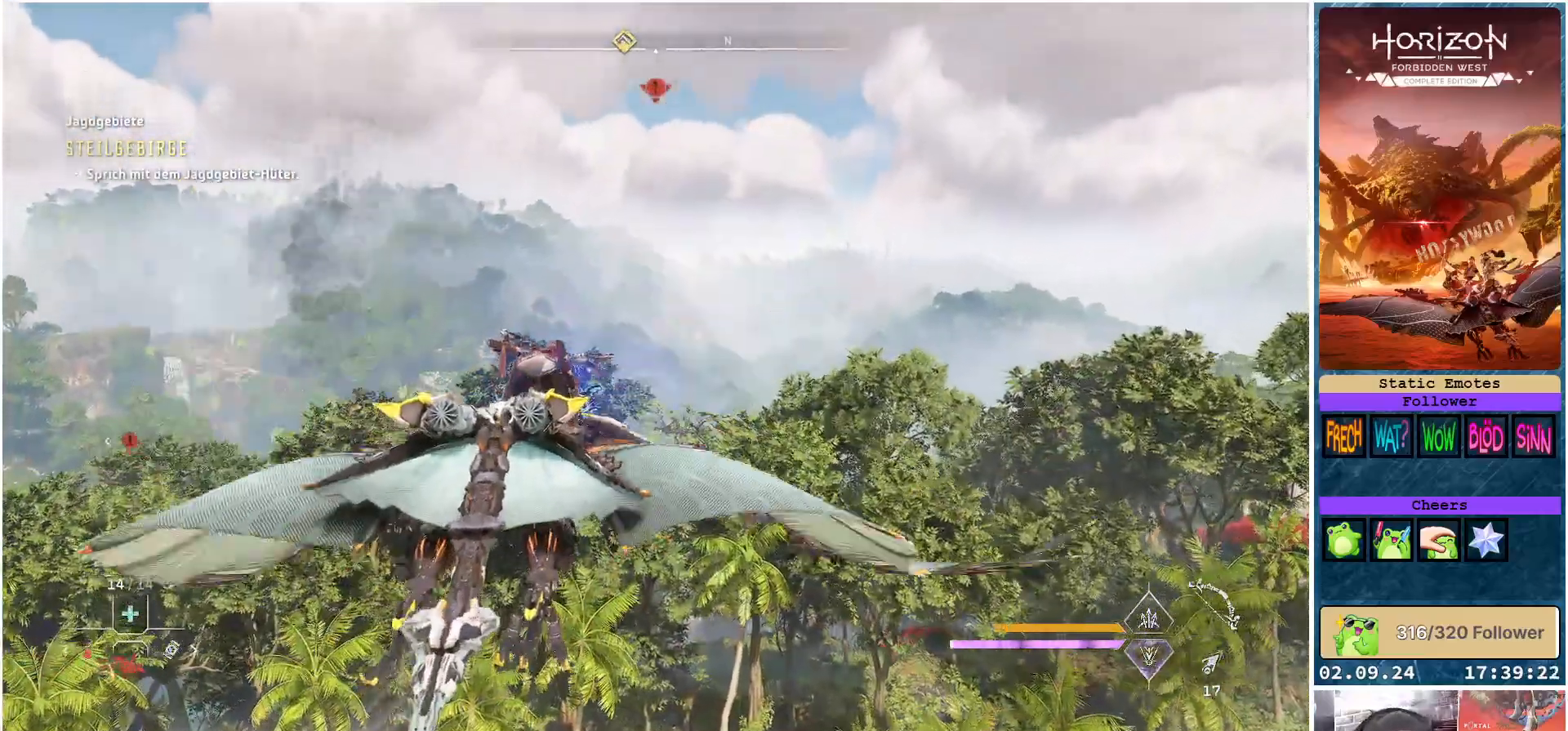
{"buttons": ["A"], "left_stick": "down", "right_stick": "center", "events": [[183, "left_stick", "down"]]}
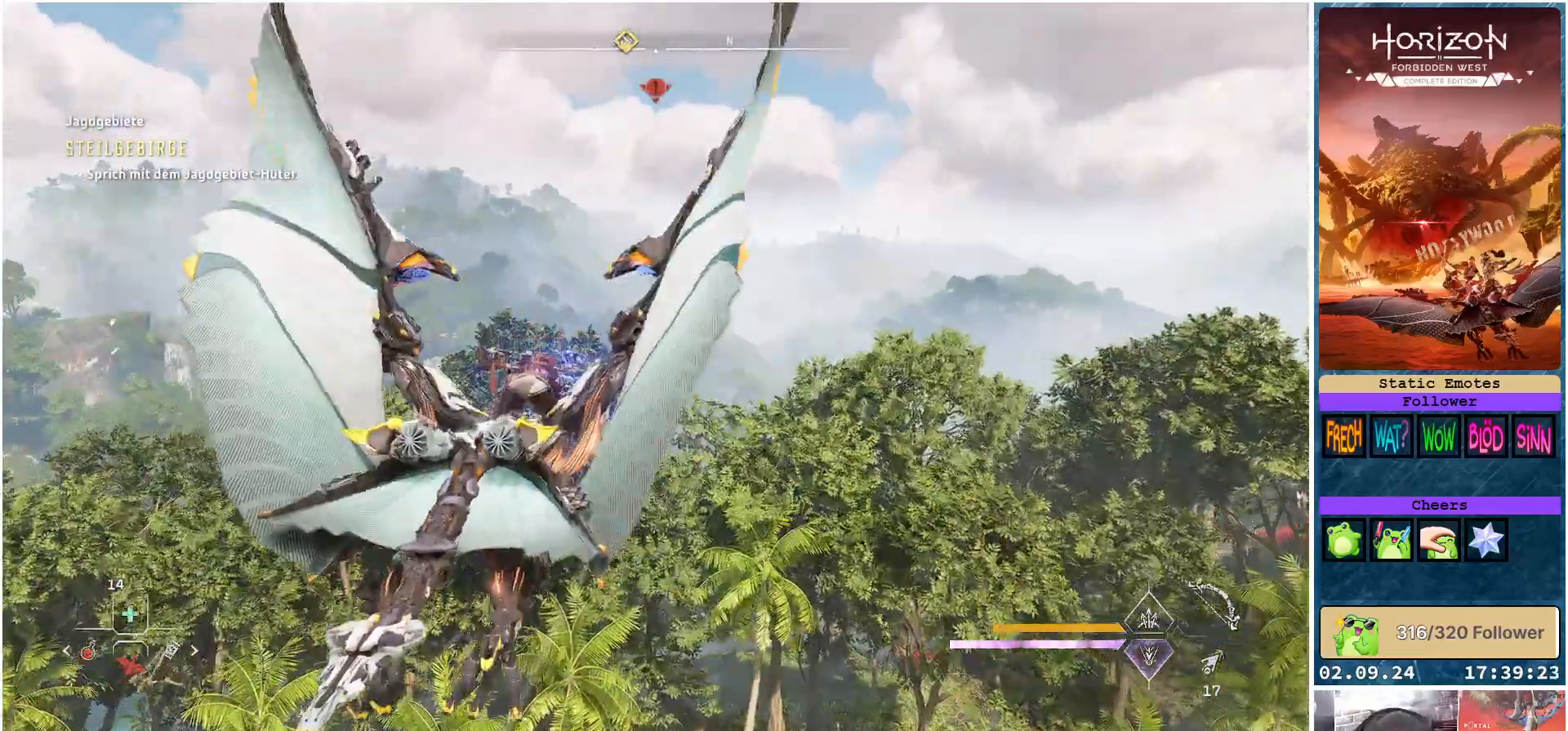
{"buttons": ["A"], "left_stick": "down", "right_stick": "center", "events": []}
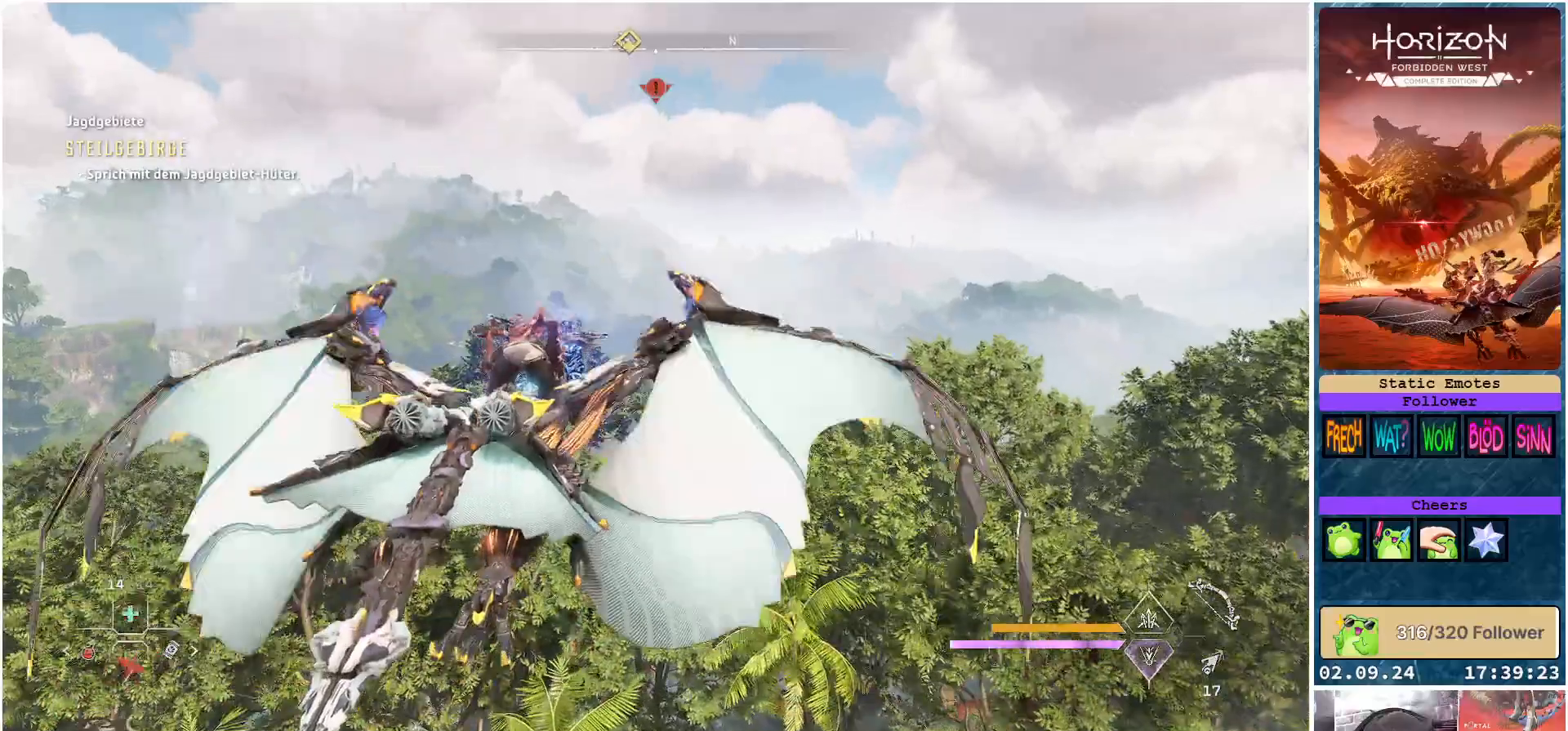
{"buttons": ["A"], "left_stick": "down", "right_stick": "center", "events": []}
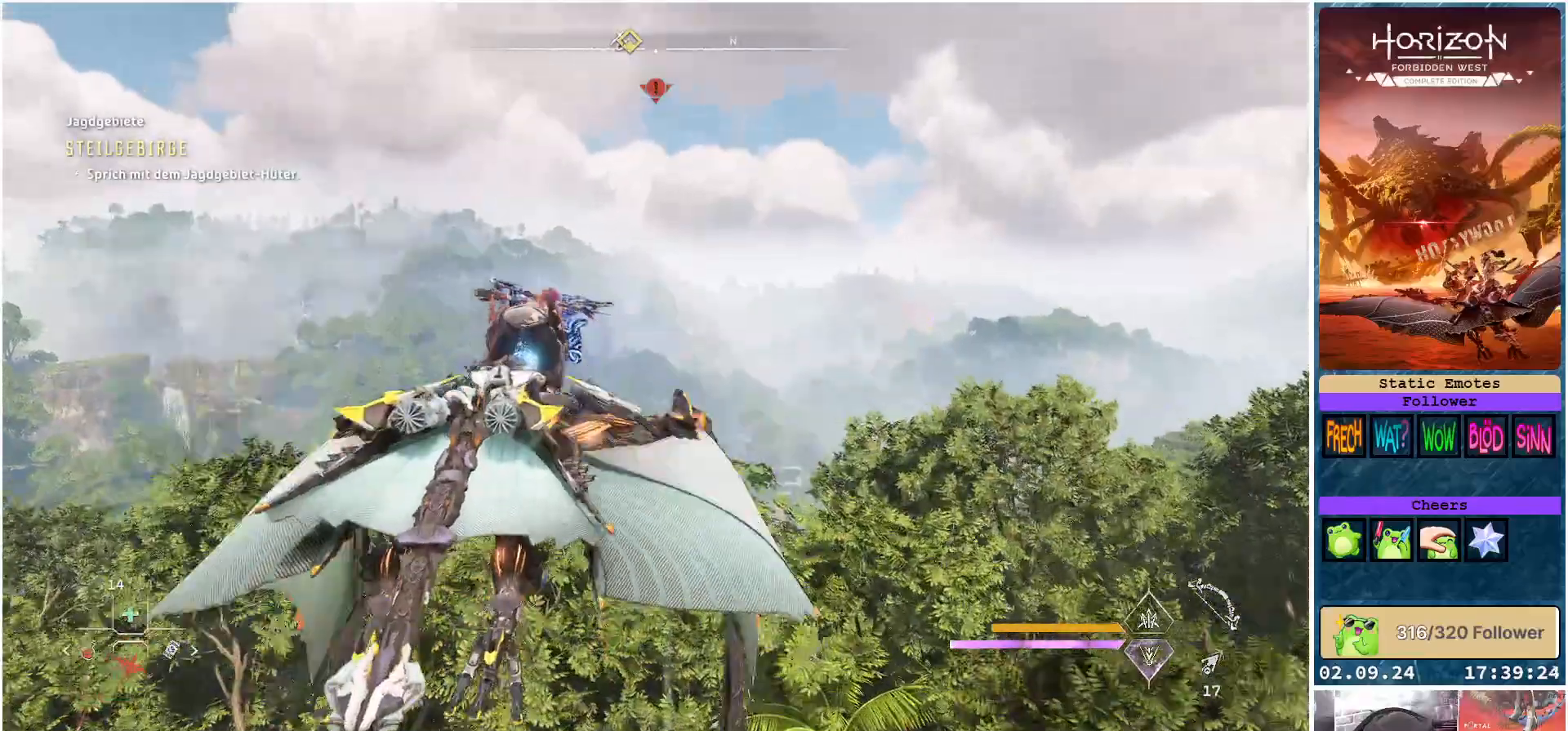
{"buttons": ["A"], "left_stick": "down", "right_stick": "center", "events": []}
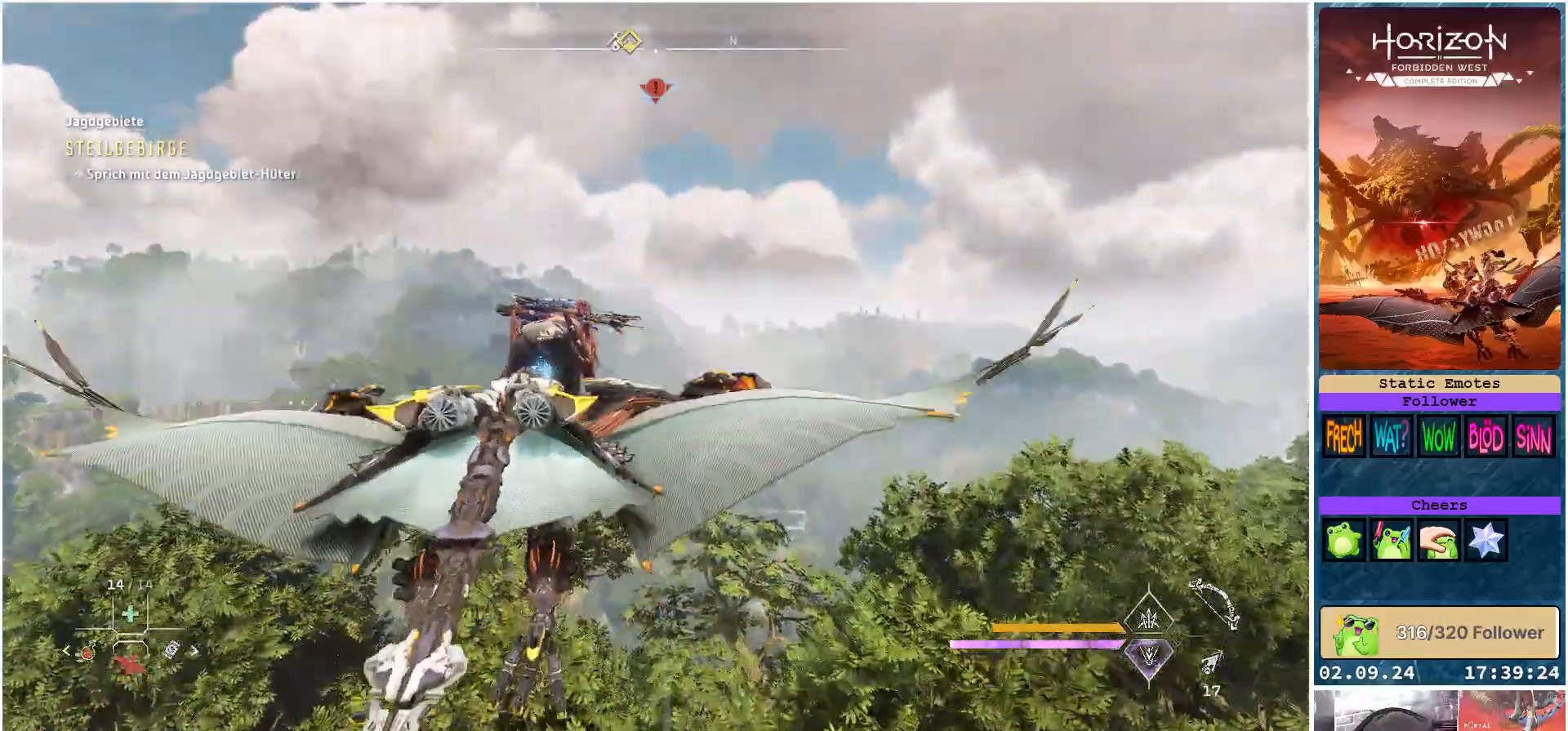
{"buttons": ["A"], "left_stick": "center", "right_stick": "center", "events": [[450, "left_stick", "center"]]}
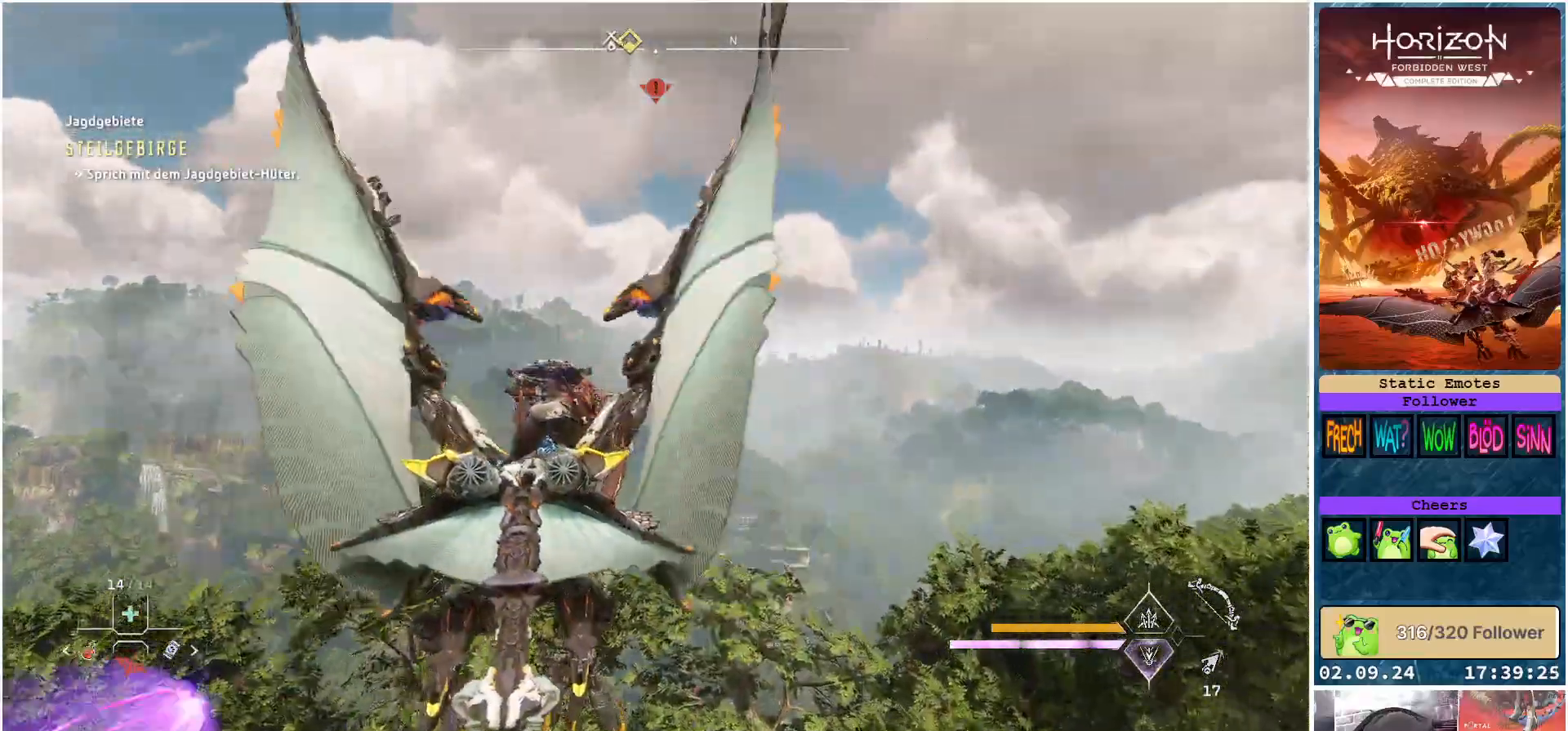
{"buttons": ["A"], "left_stick": "center", "right_stick": "center", "events": []}
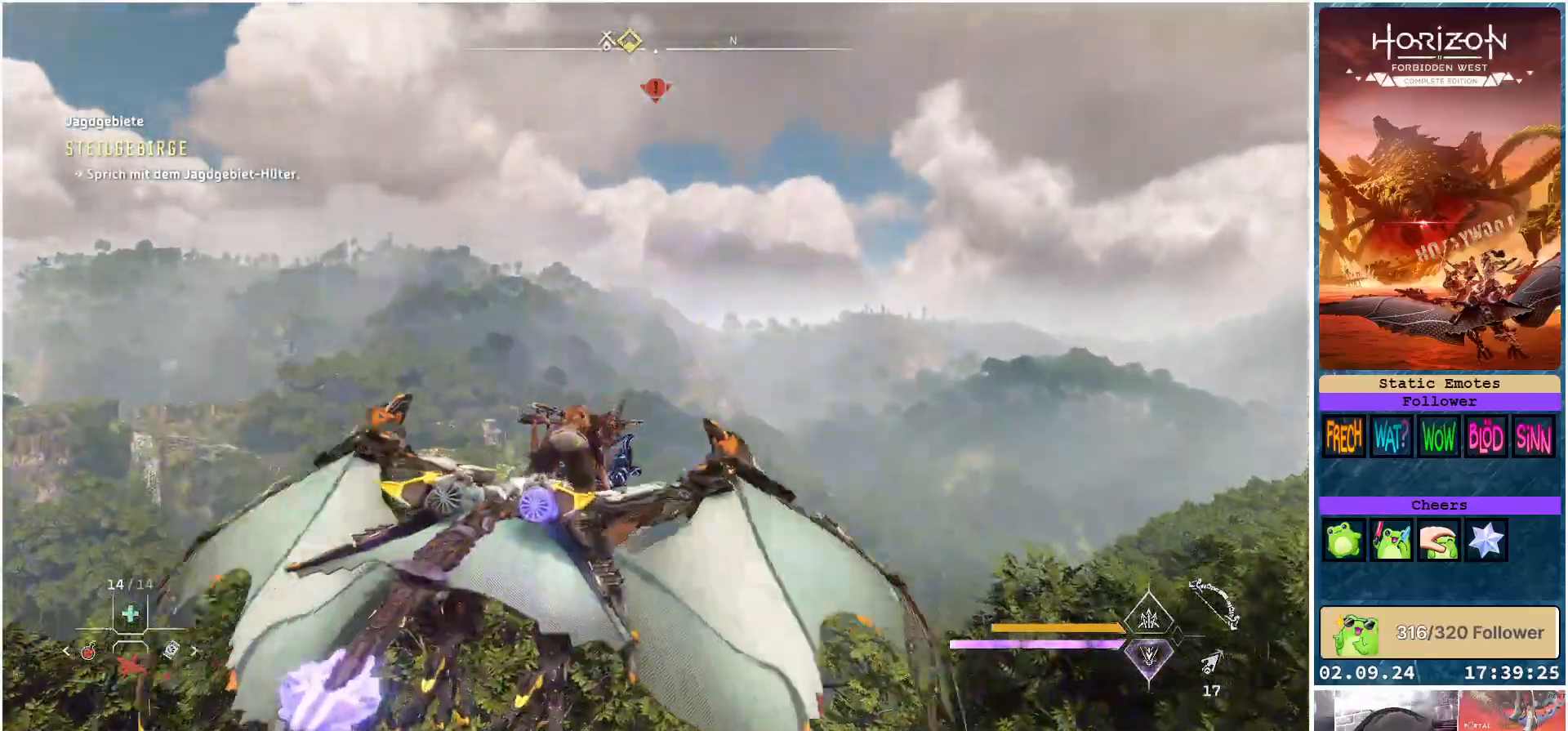
{"buttons": ["A"], "left_stick": "center", "right_stick": "center", "events": []}
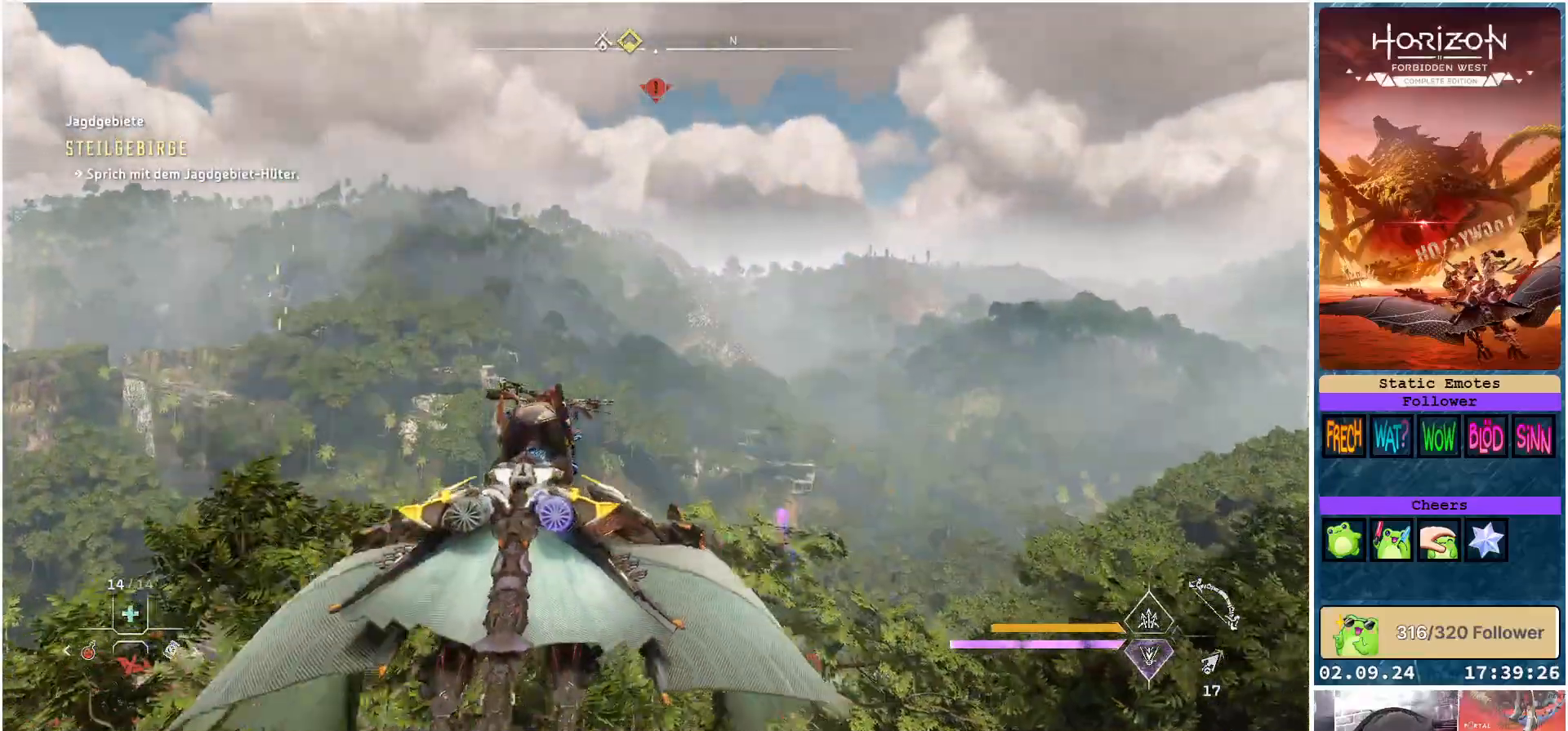
{"buttons": ["A"], "left_stick": "center", "right_stick": "center", "events": []}
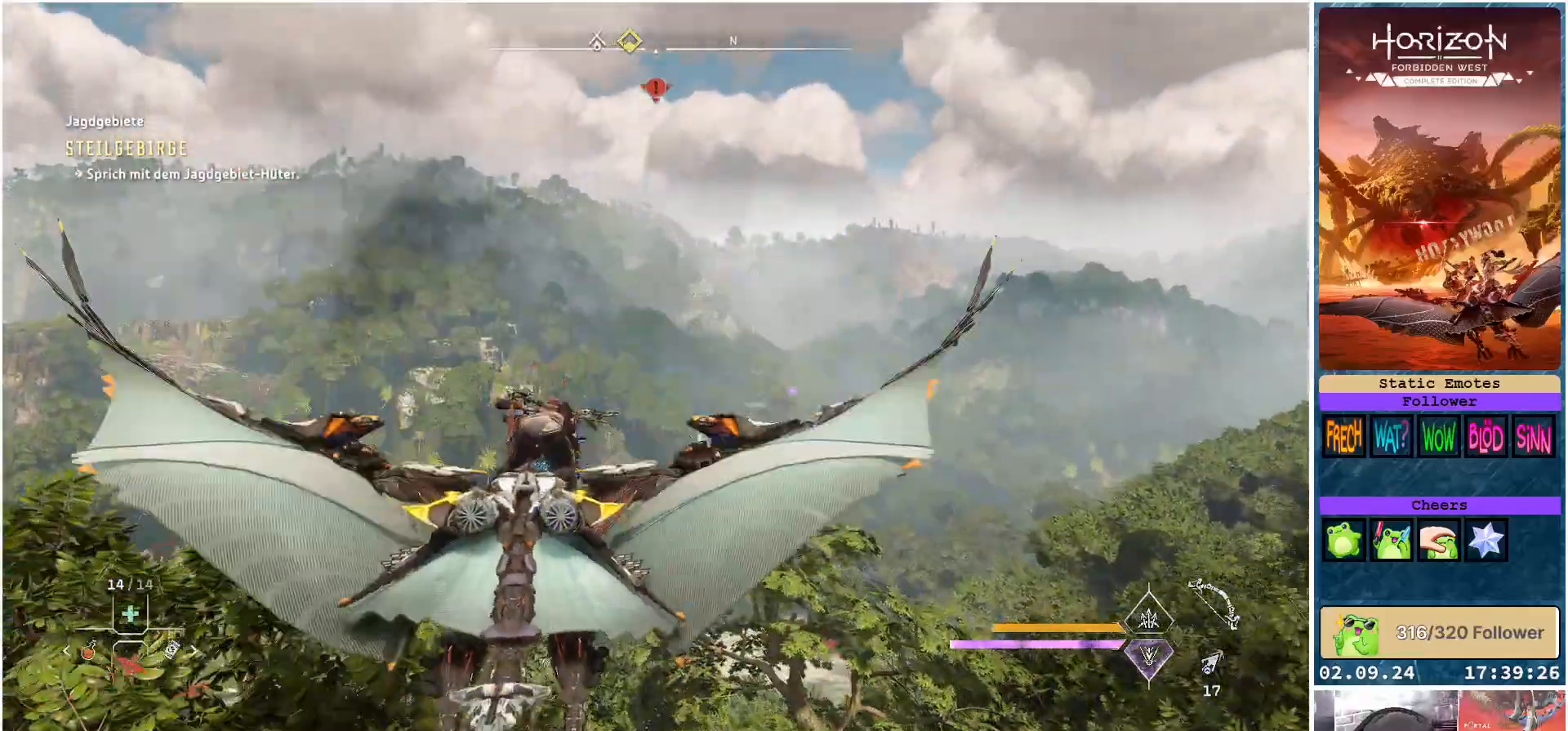
{"buttons": ["A"], "left_stick": "center", "right_stick": "center", "events": []}
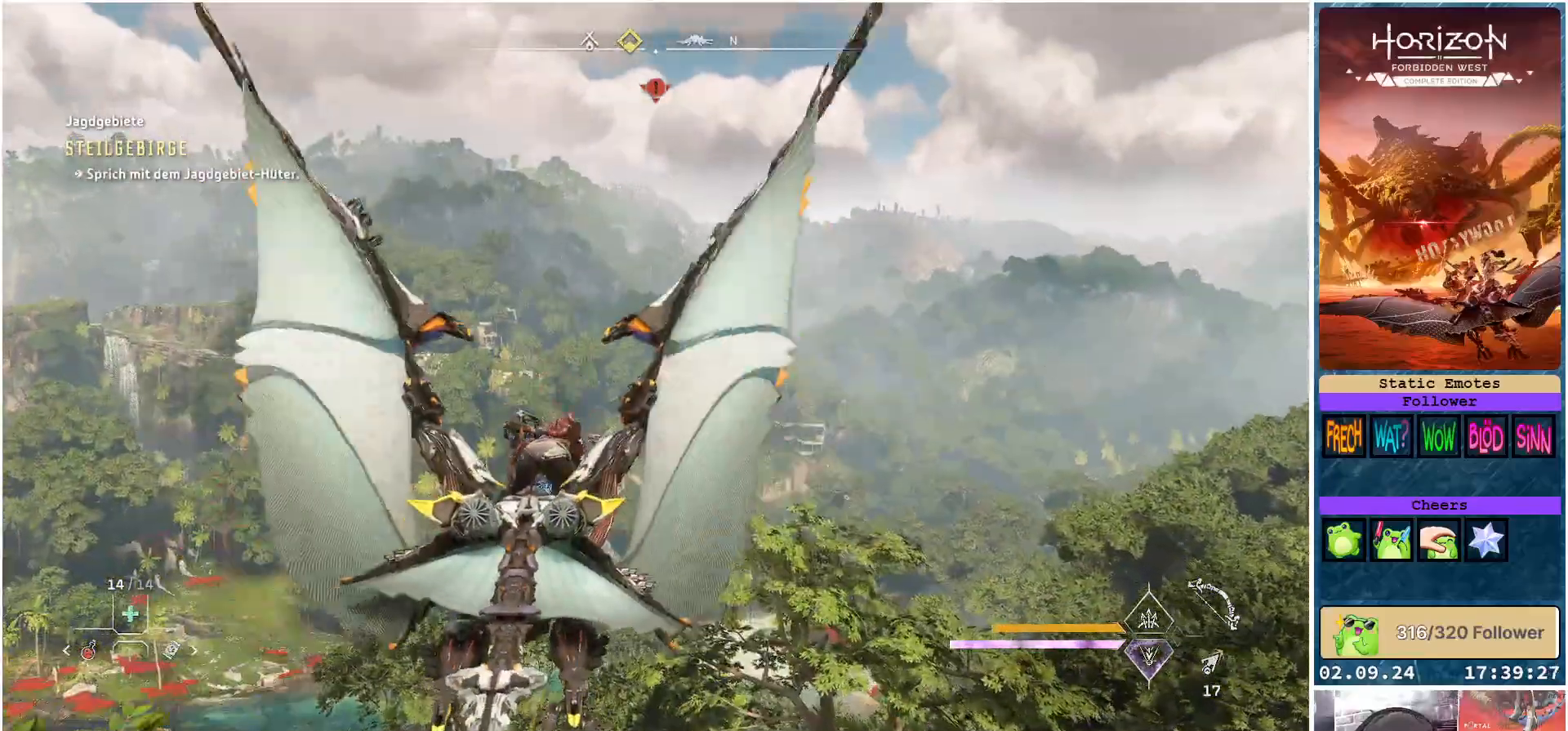
{"buttons": ["A"], "left_stick": "center", "right_stick": "center", "events": []}
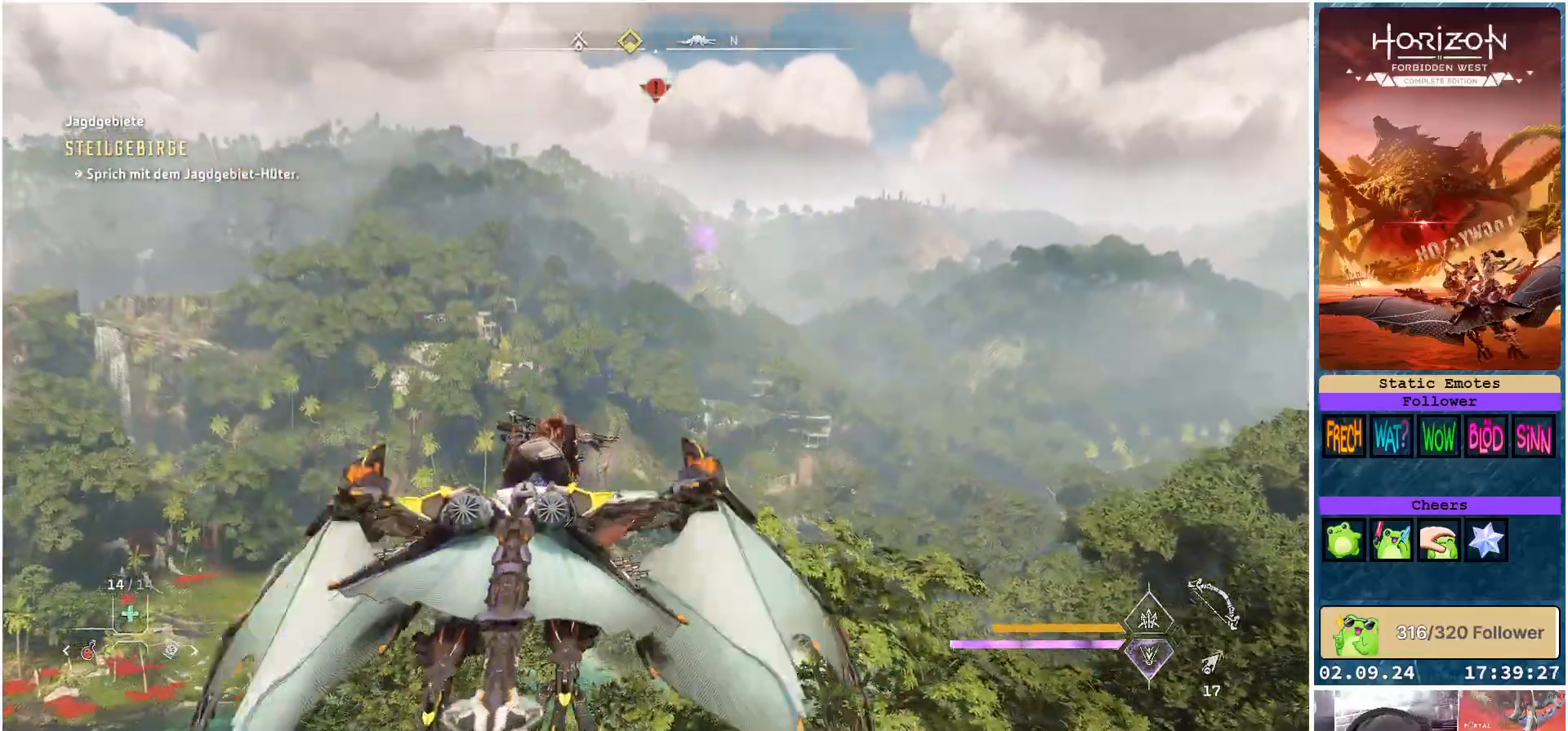
{"buttons": ["A"], "left_stick": "center", "right_stick": "center", "events": []}
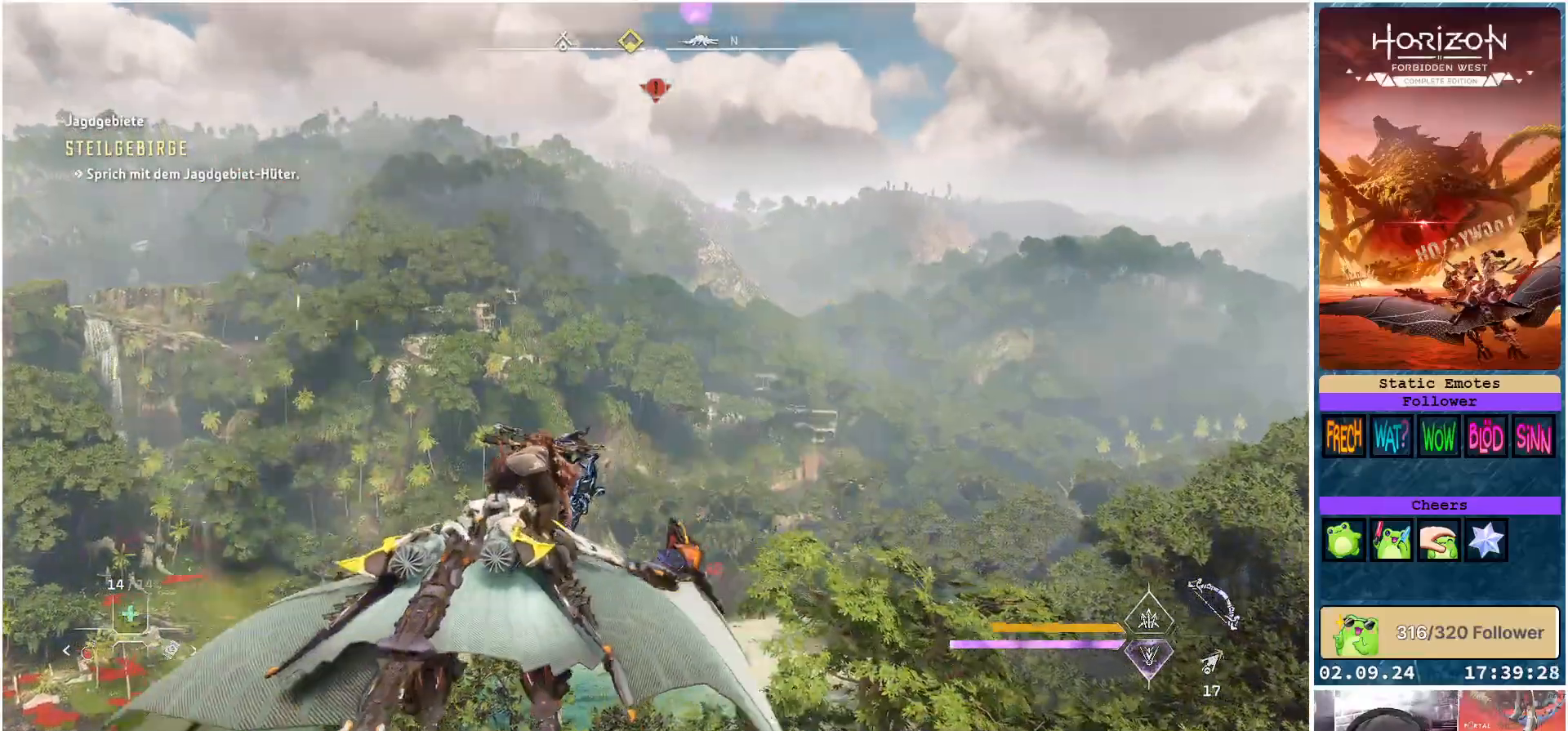
{"buttons": ["A"], "left_stick": "center", "right_stick": "center", "events": []}